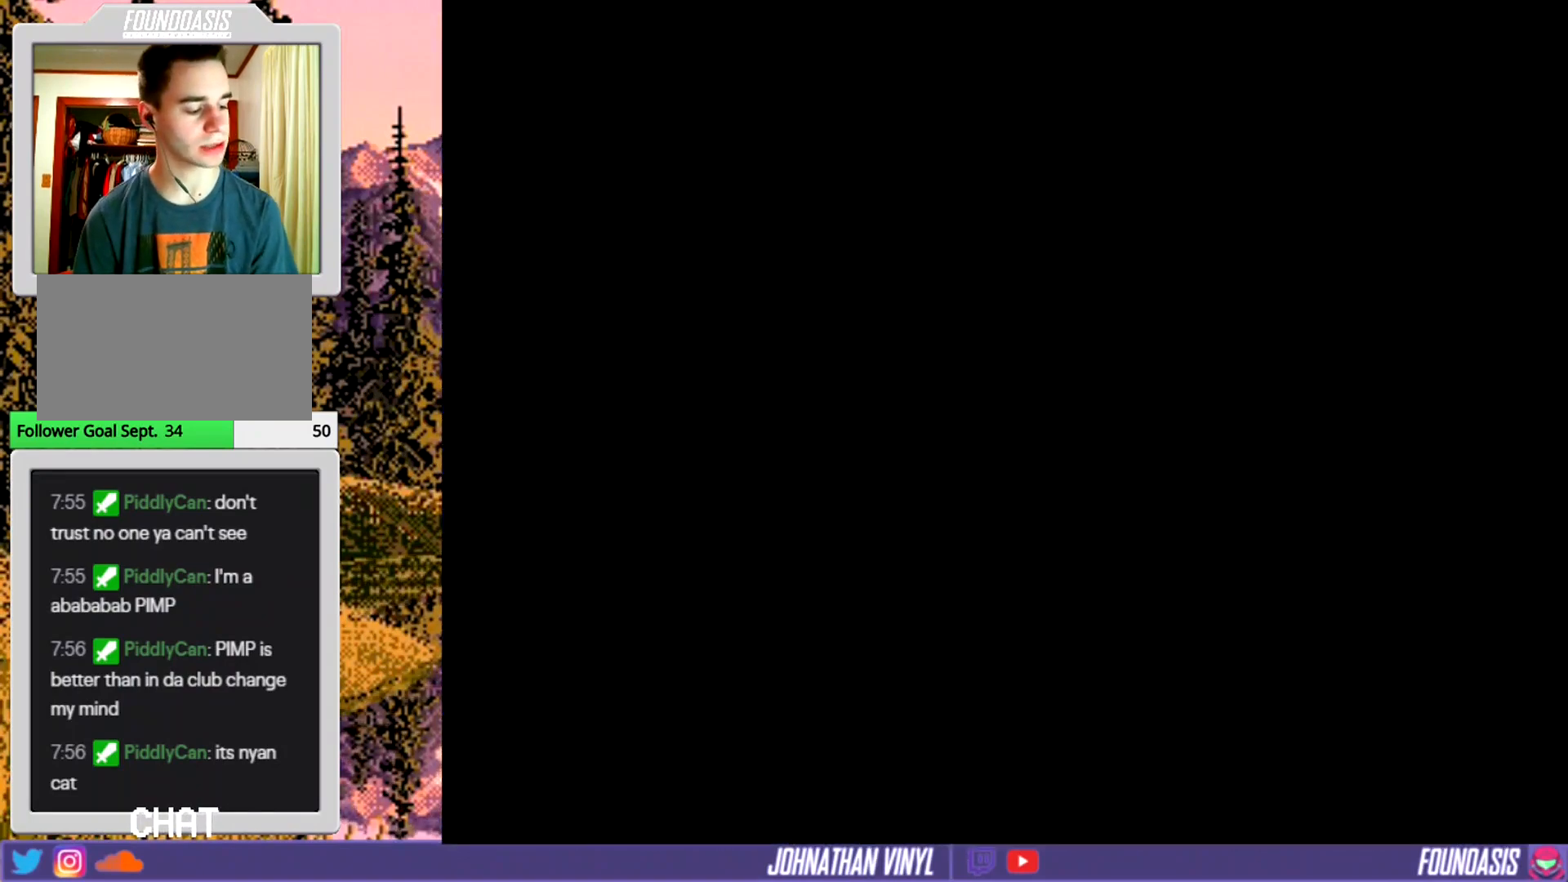
Gameplay with a controller (Nintendo layout); each line is a JSON object with the inputs held at the frame after it. "events" lists button and stick changes between this image and that frame as [ms after this image, input, new state], when the widget could be followed in between. Not read: L3 R3.
{"buttons": [], "events": []}
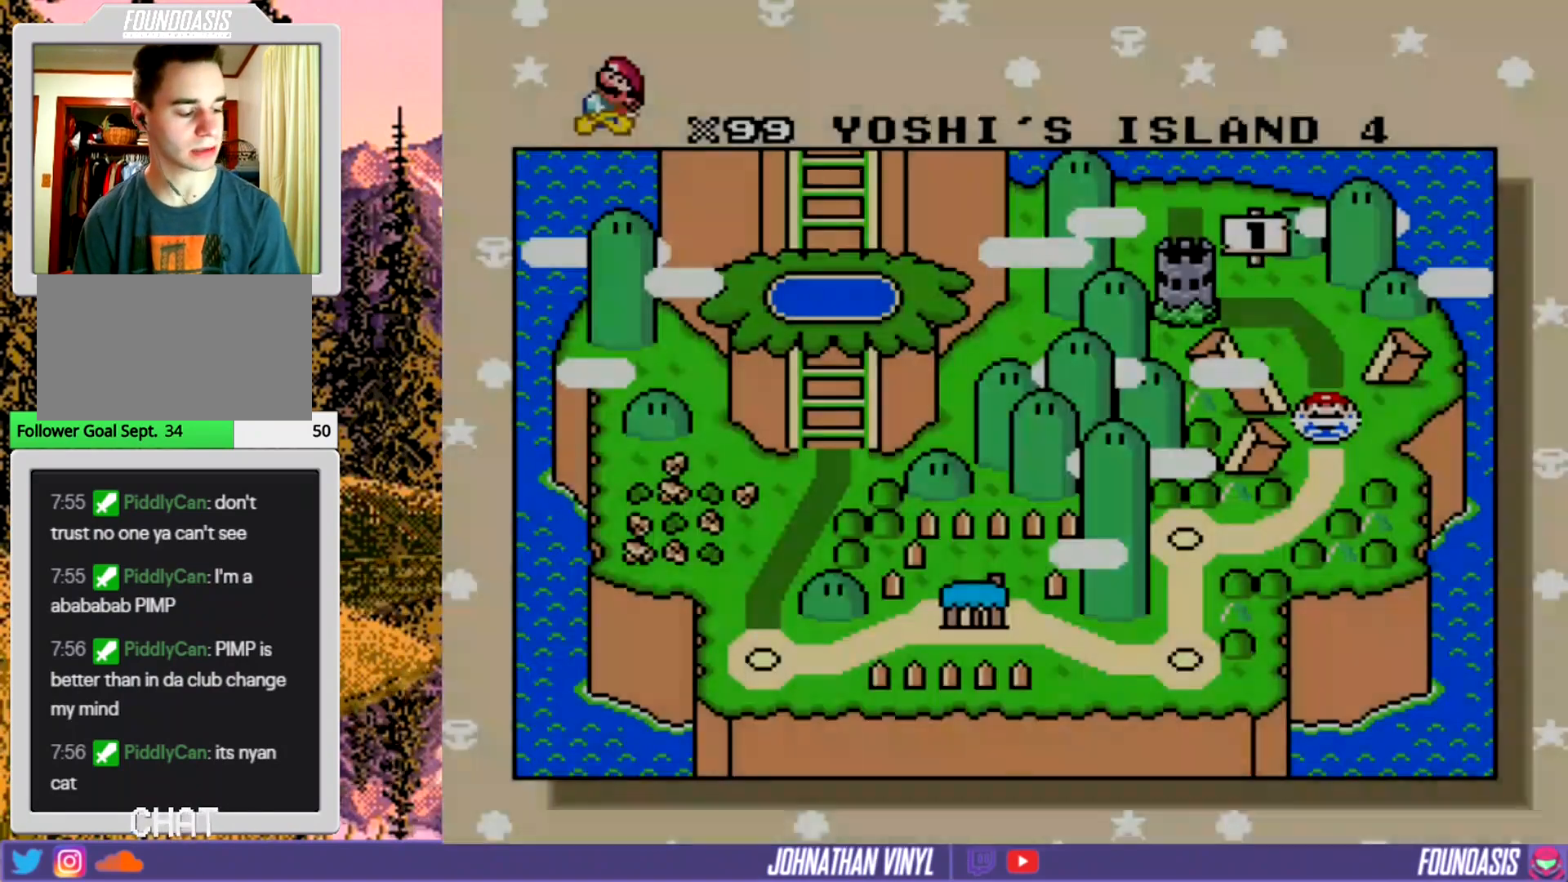
{"buttons": ["DPAD_RIGHT"], "events": [[333, "DPAD_RIGHT", "down"]]}
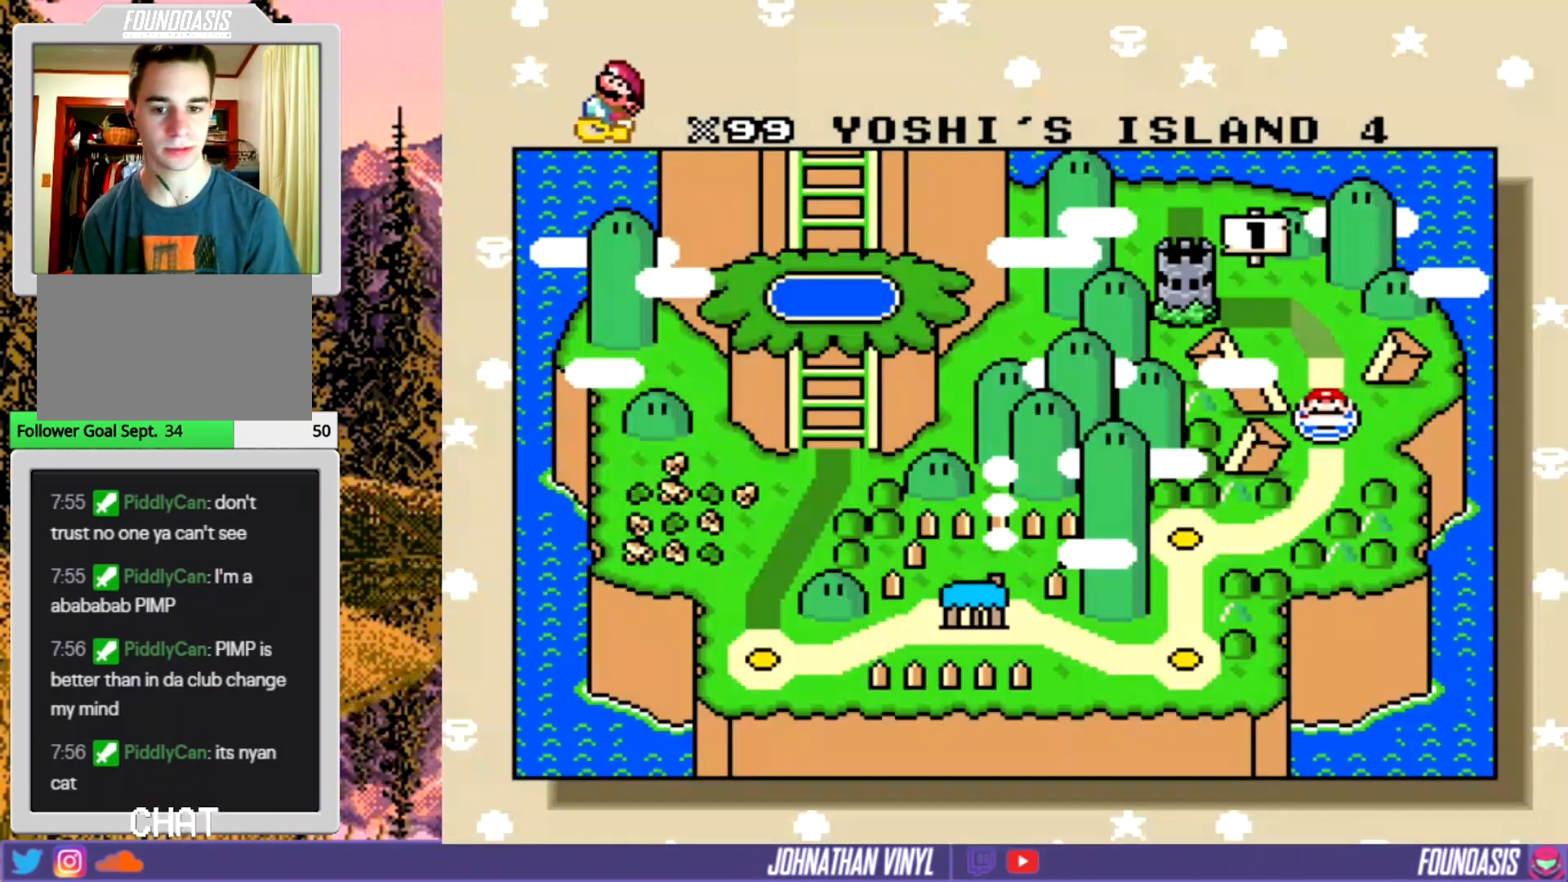
{"buttons": [], "events": [[67, "DPAD_RIGHT", "up"], [300, "DPAD_UP", "down"], [467, "DPAD_UP", "up"]]}
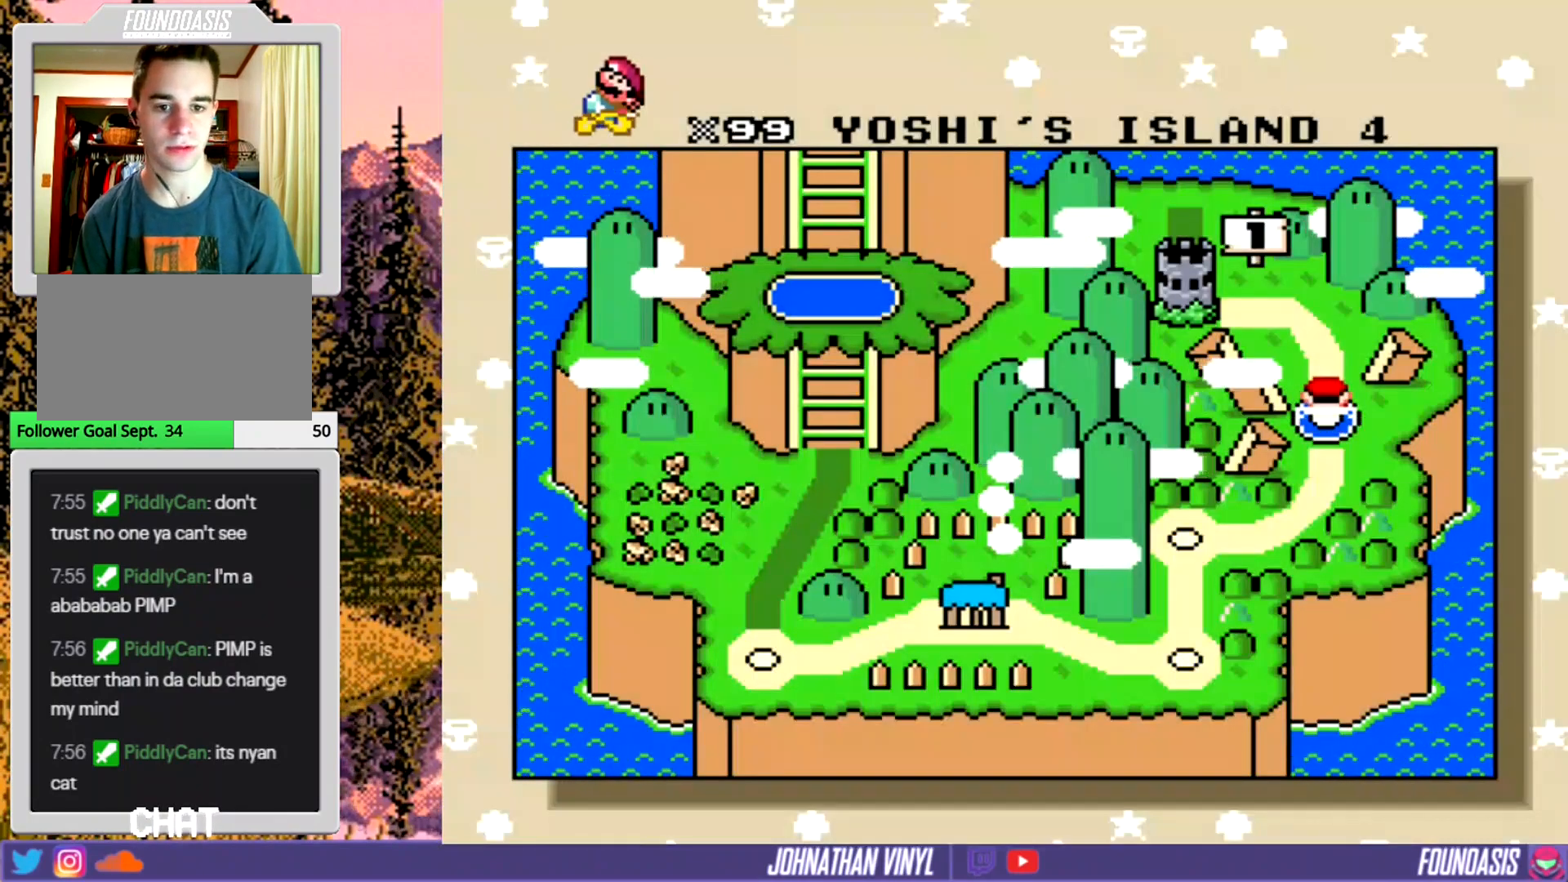
{"buttons": [], "events": [[33, "DPAD_UP", "down"], [167, "DPAD_UP", "up"], [367, "DPAD_LEFT", "down"], [467, "DPAD_LEFT", "up"]]}
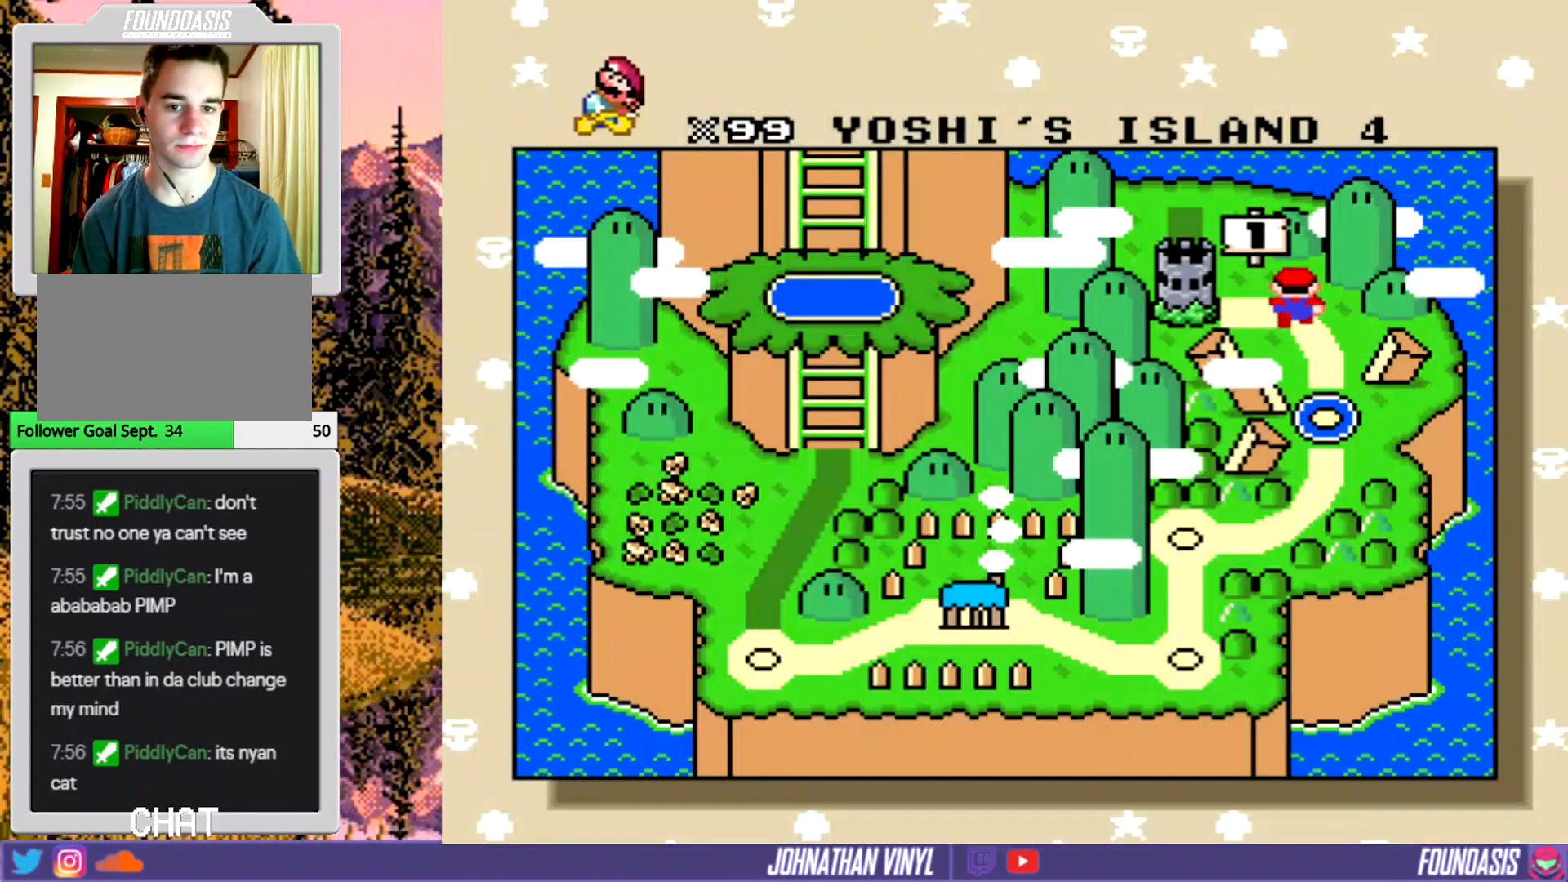
{"buttons": [], "events": [[367, "B", "down"], [467, "B", "up"]]}
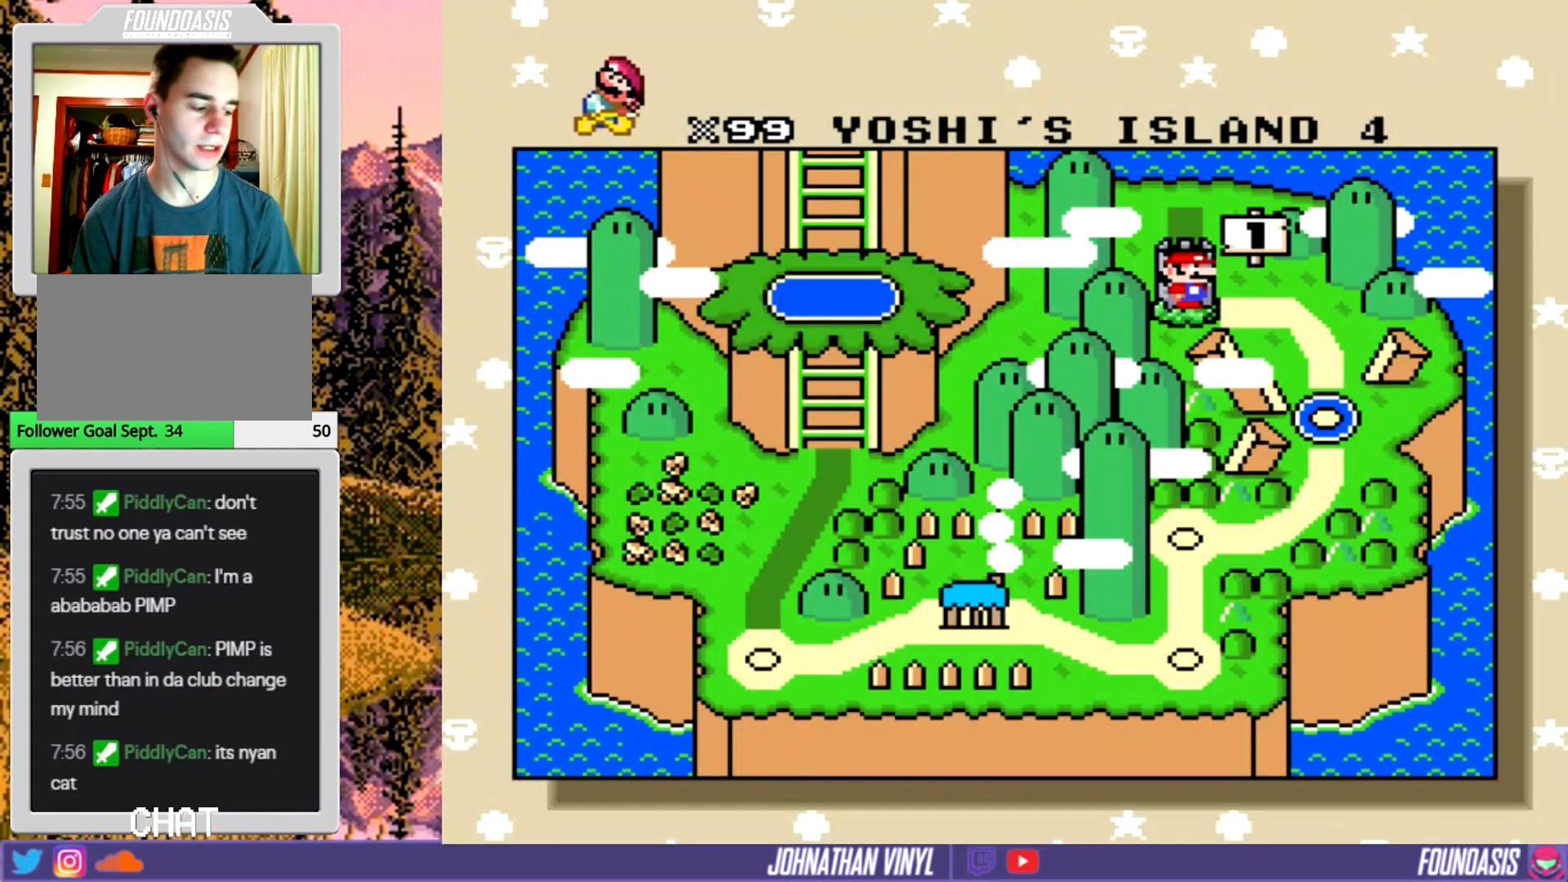
{"buttons": [], "events": [[67, "B", "down"], [133, "B", "up"], [233, "B", "down"], [367, "B", "up"]]}
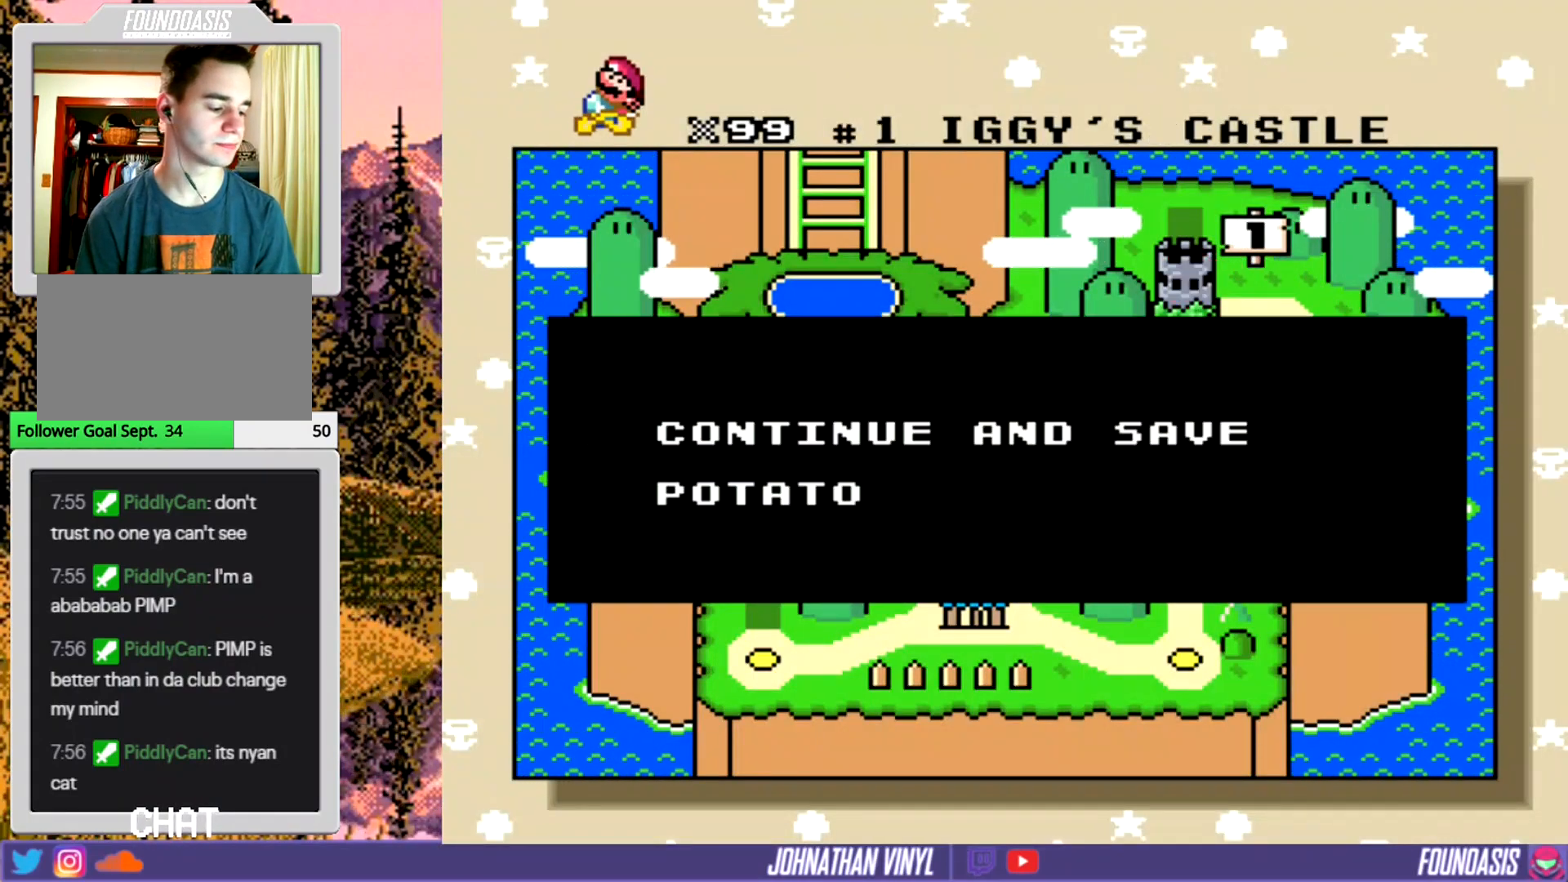
{"buttons": [], "events": []}
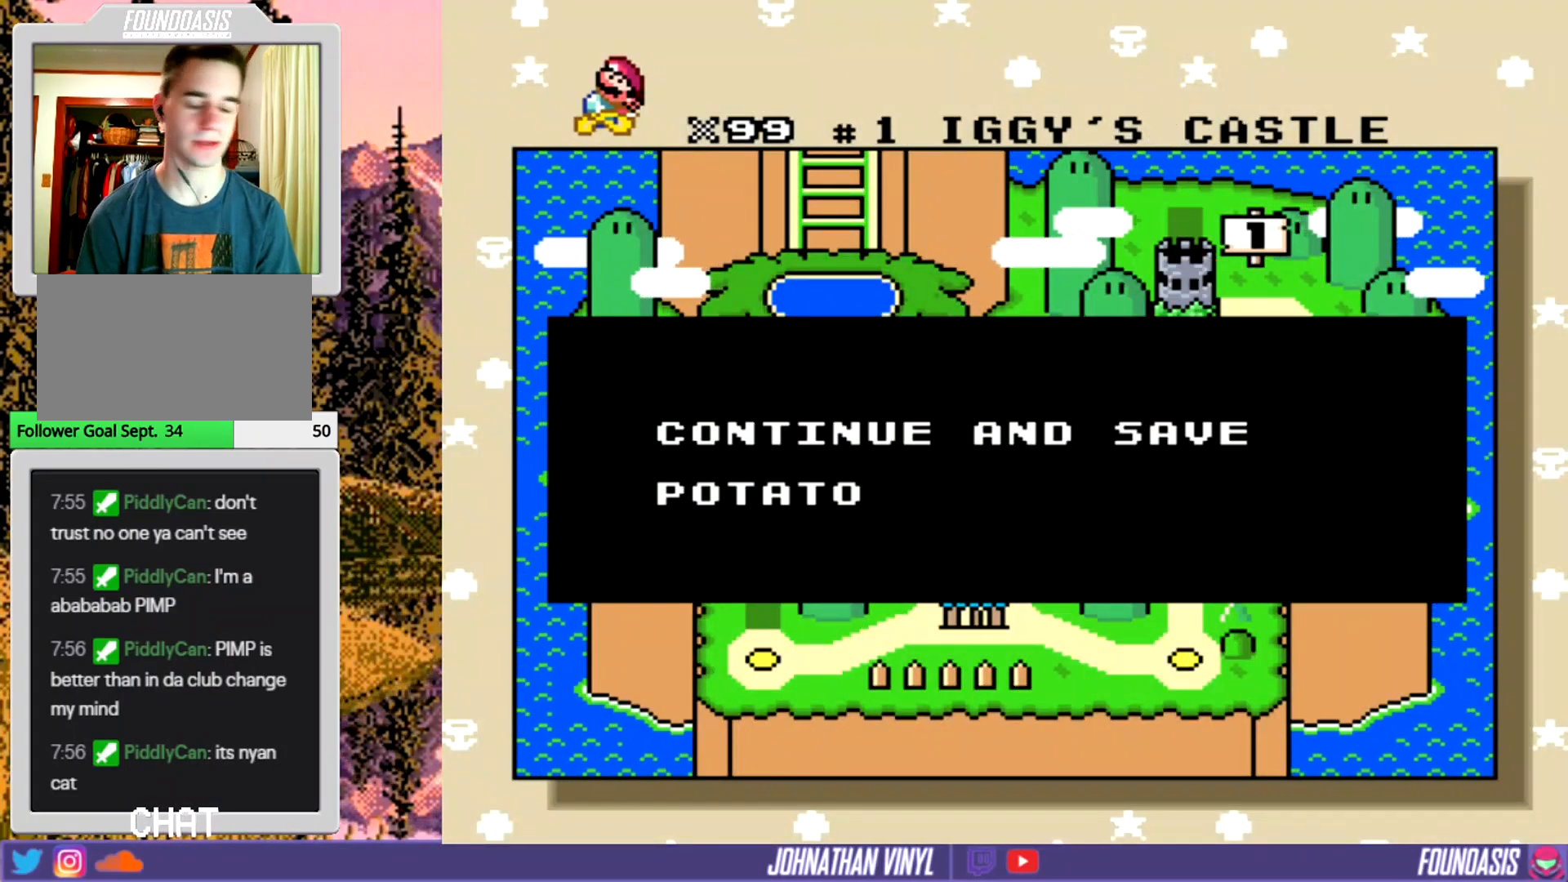
{"buttons": [], "events": [[233, "B", "down"], [333, "B", "up"]]}
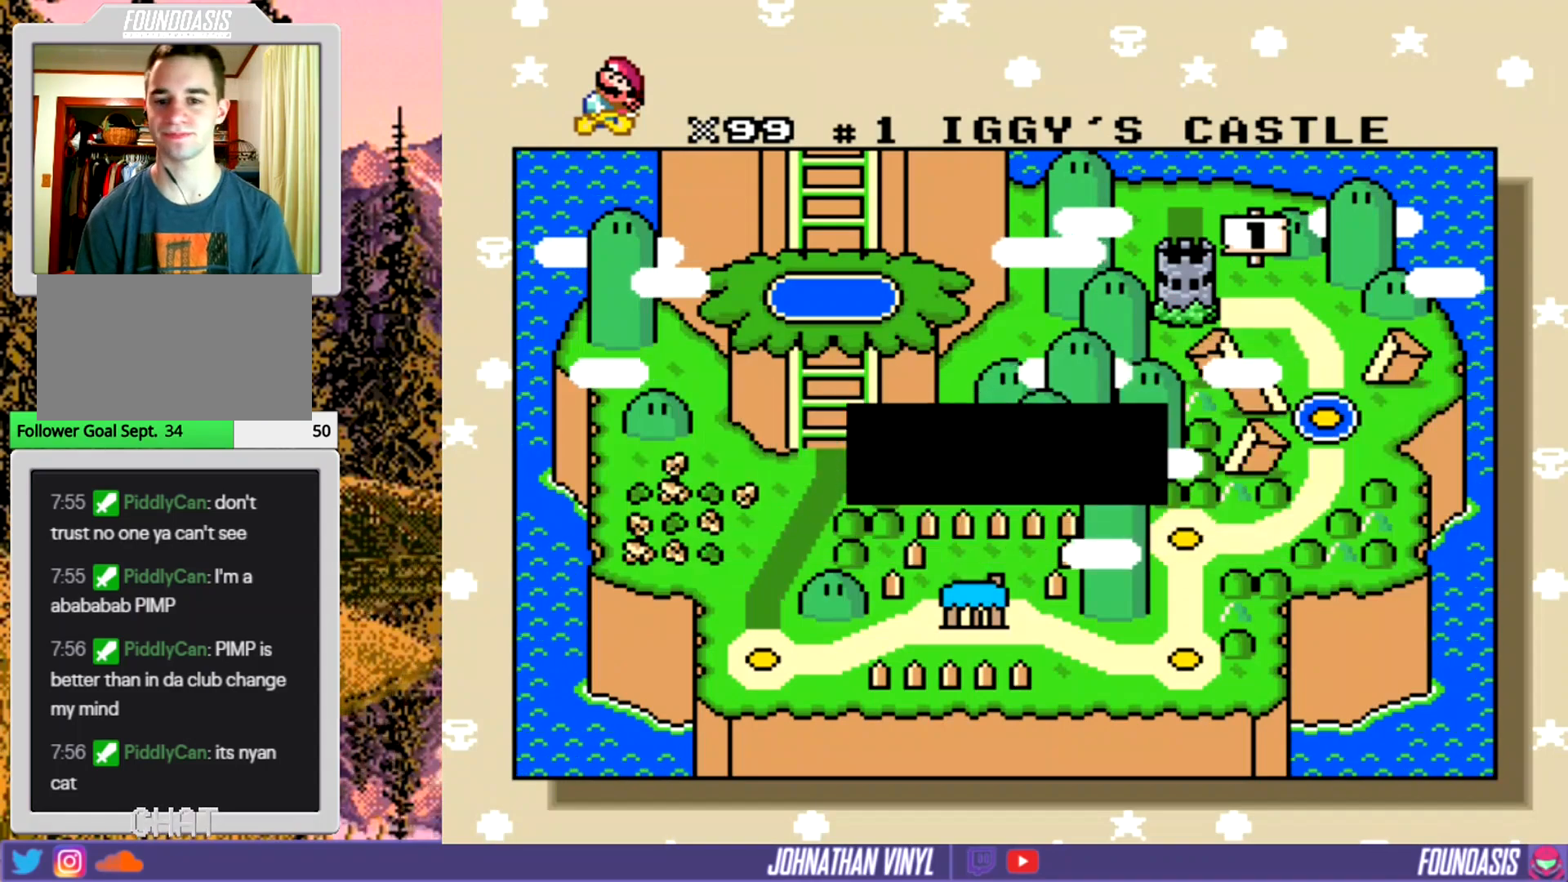
{"buttons": [], "events": [[167, "Y", "down"], [367, "Y", "up"]]}
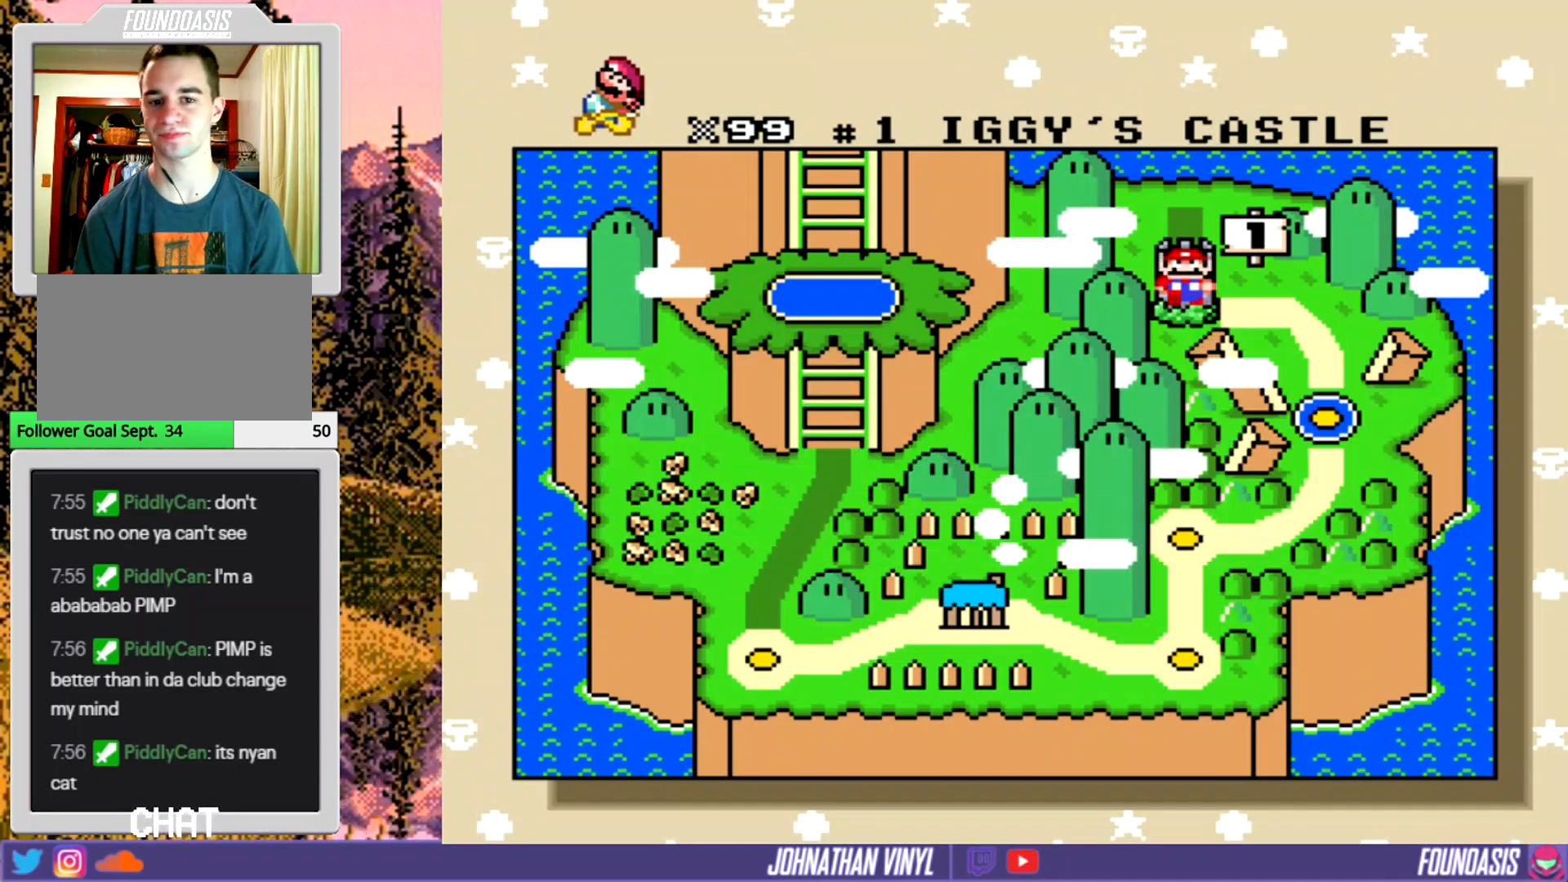
{"buttons": ["Y"], "events": [[33, "B", "down"], [200, "B", "up"], [433, "Y", "down"]]}
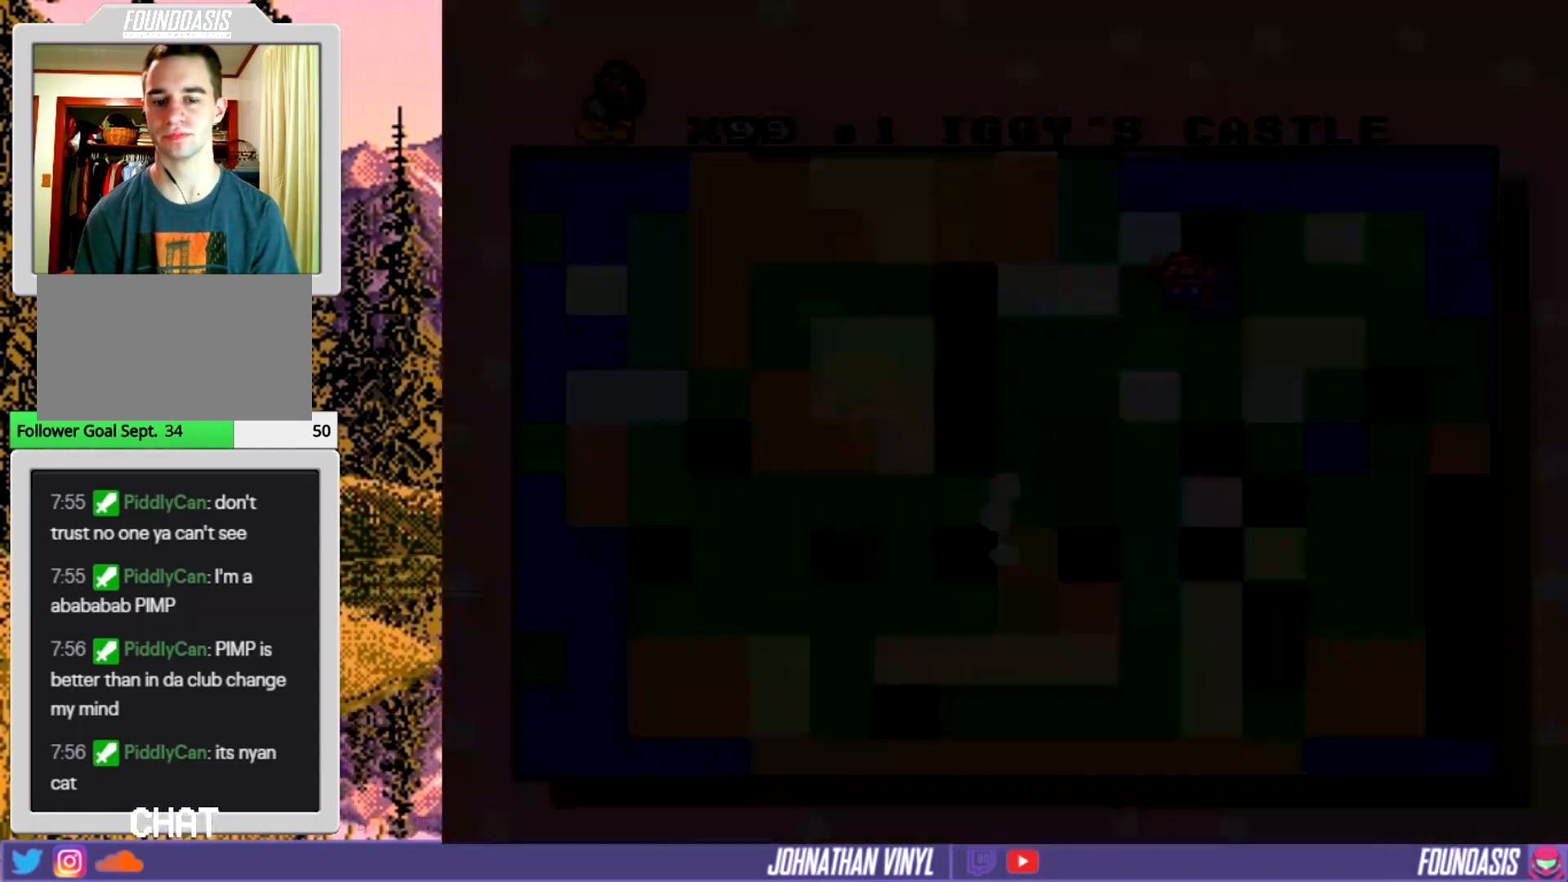
{"buttons": ["Y", "DPAD_RIGHT"], "events": [[500, "DPAD_RIGHT", "down"]]}
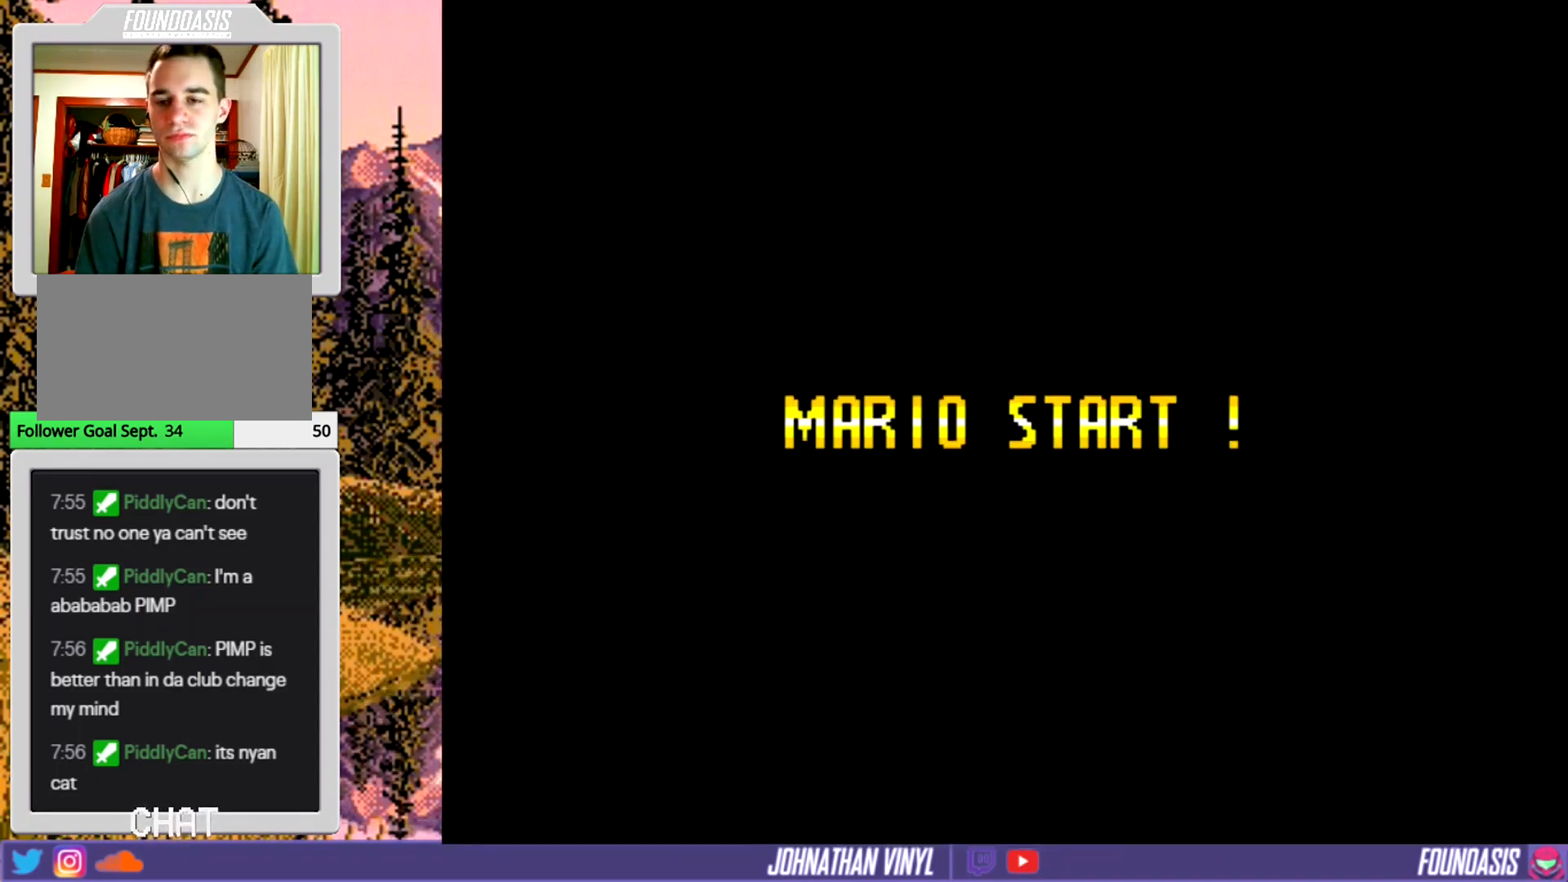
{"buttons": ["Y", "DPAD_RIGHT"], "events": []}
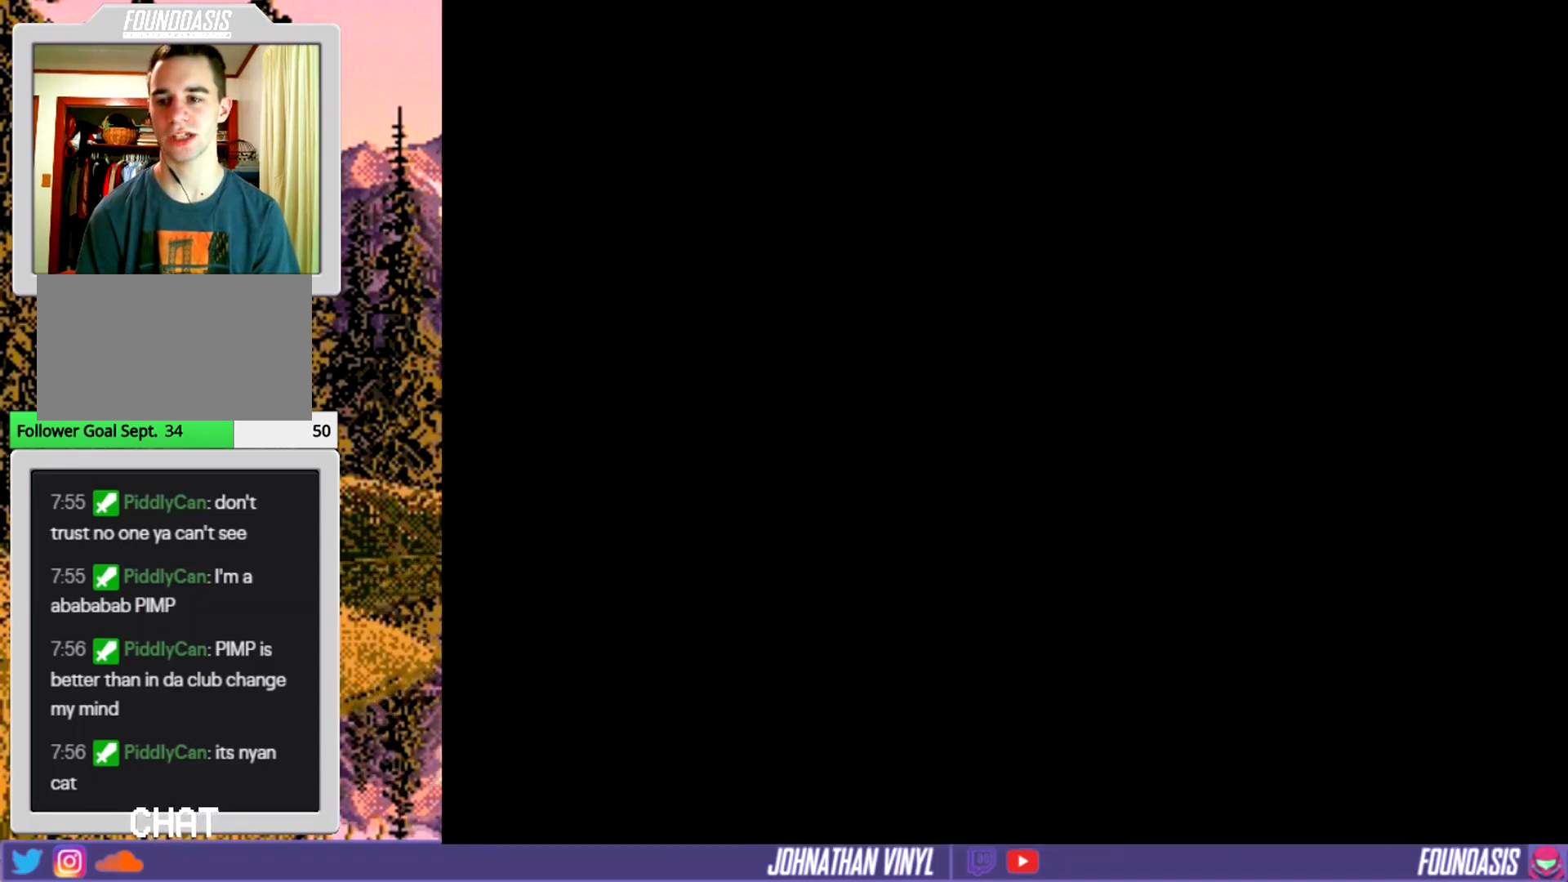
{"buttons": ["Y", "DPAD_RIGHT"], "events": []}
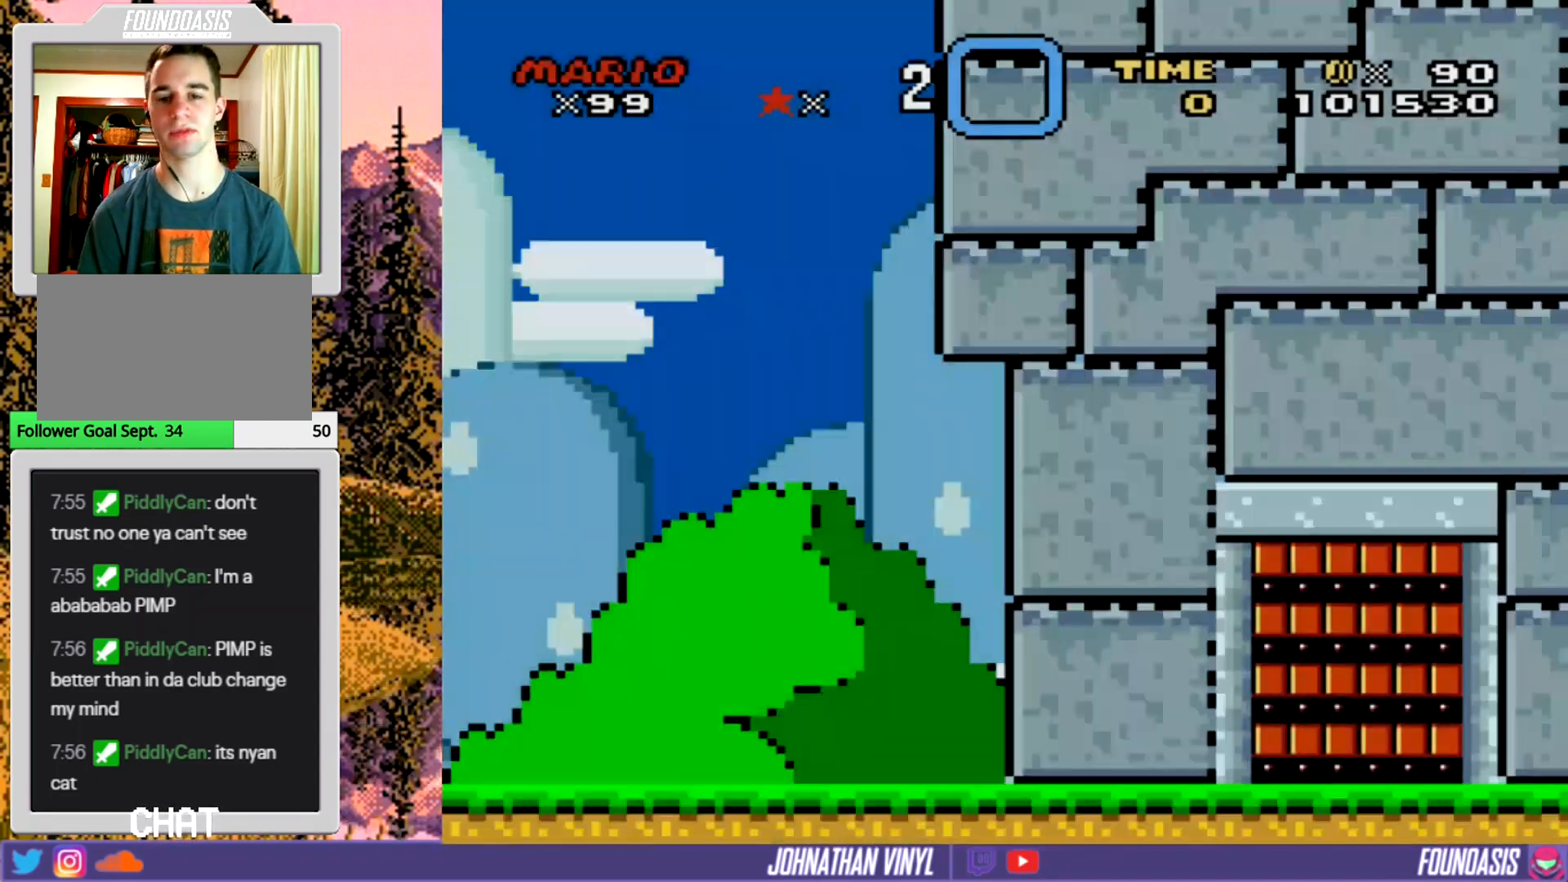
{"buttons": ["B", "DPAD_RIGHT"], "events": [[67, "DPAD_RIGHT", "up"], [167, "DPAD_RIGHT", "down"], [400, "Y", "up"], [500, "B", "down"]]}
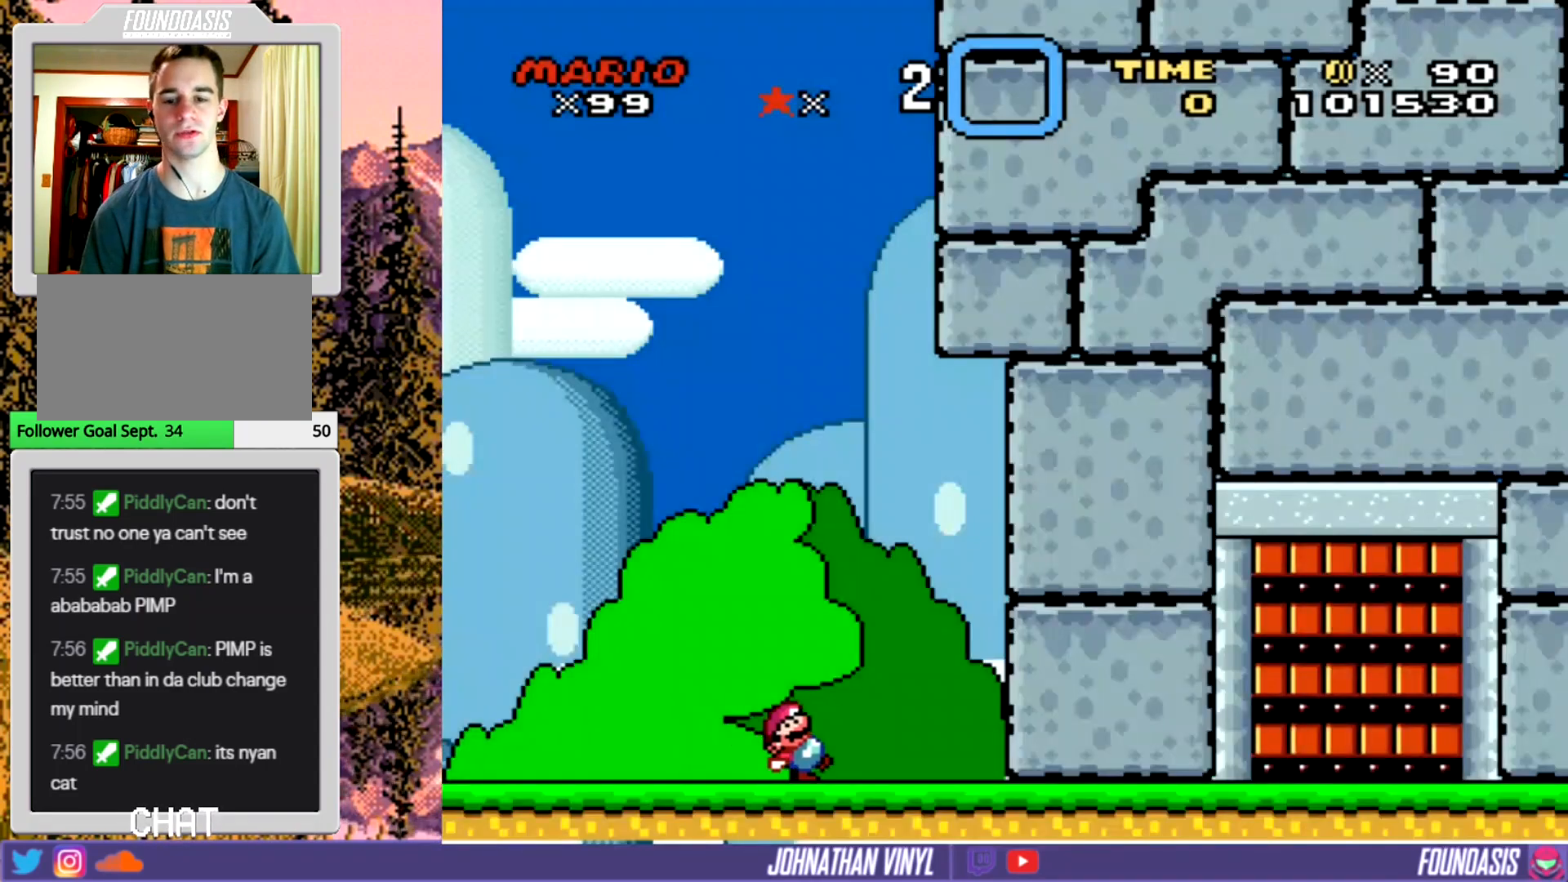
{"buttons": ["Y"], "events": [[167, "B", "up"], [233, "B", "down"], [367, "B", "up"], [467, "Y", "down"], [500, "DPAD_RIGHT", "up"]]}
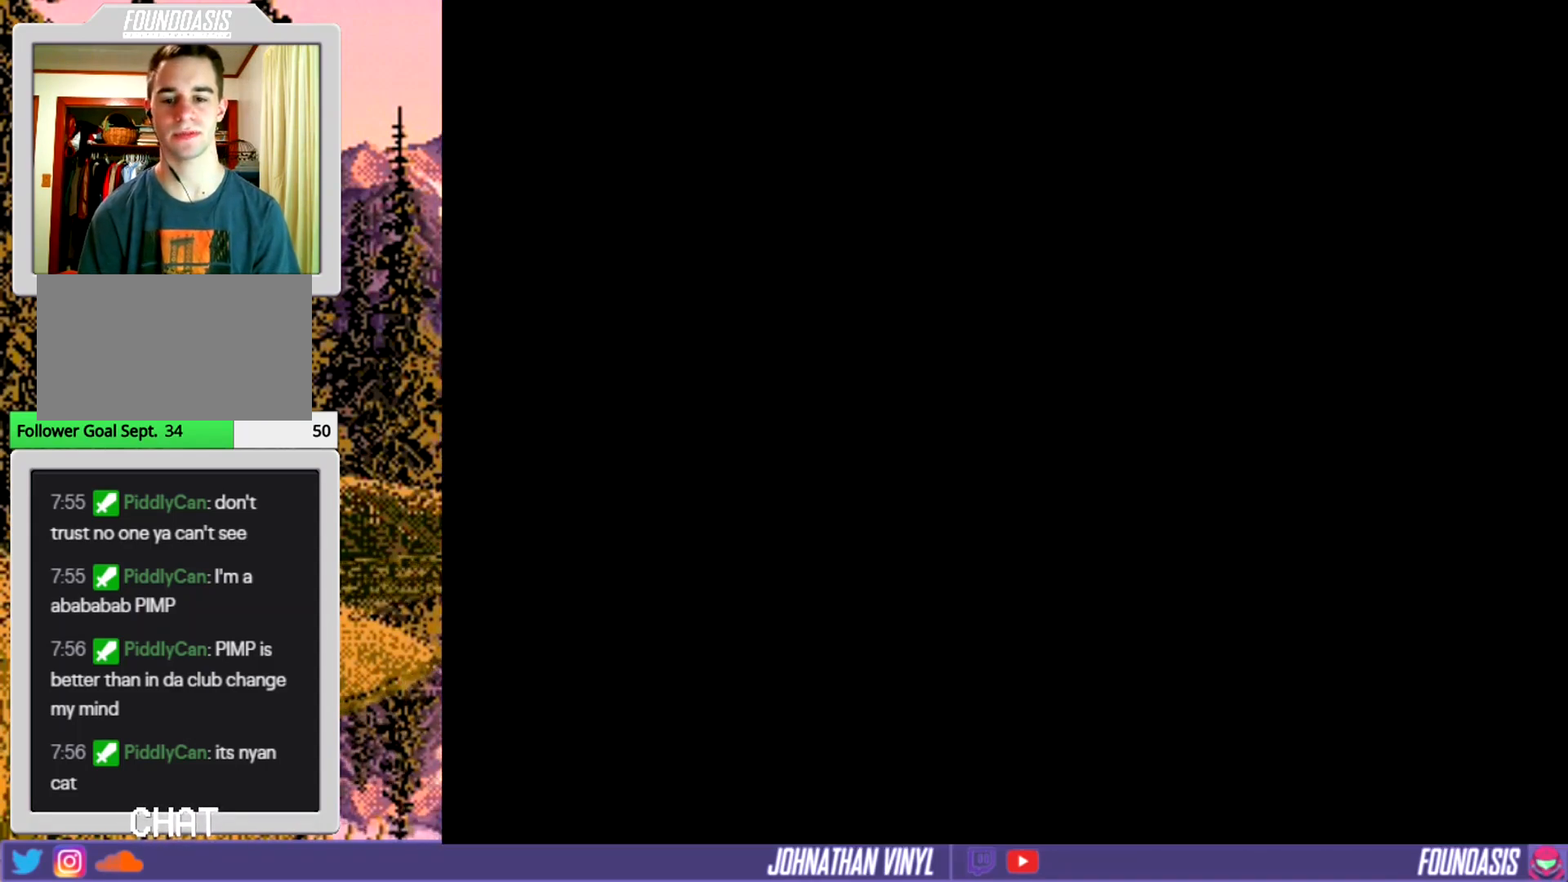
{"buttons": ["Y", "DPAD_RIGHT"], "events": [[367, "DPAD_RIGHT", "down"]]}
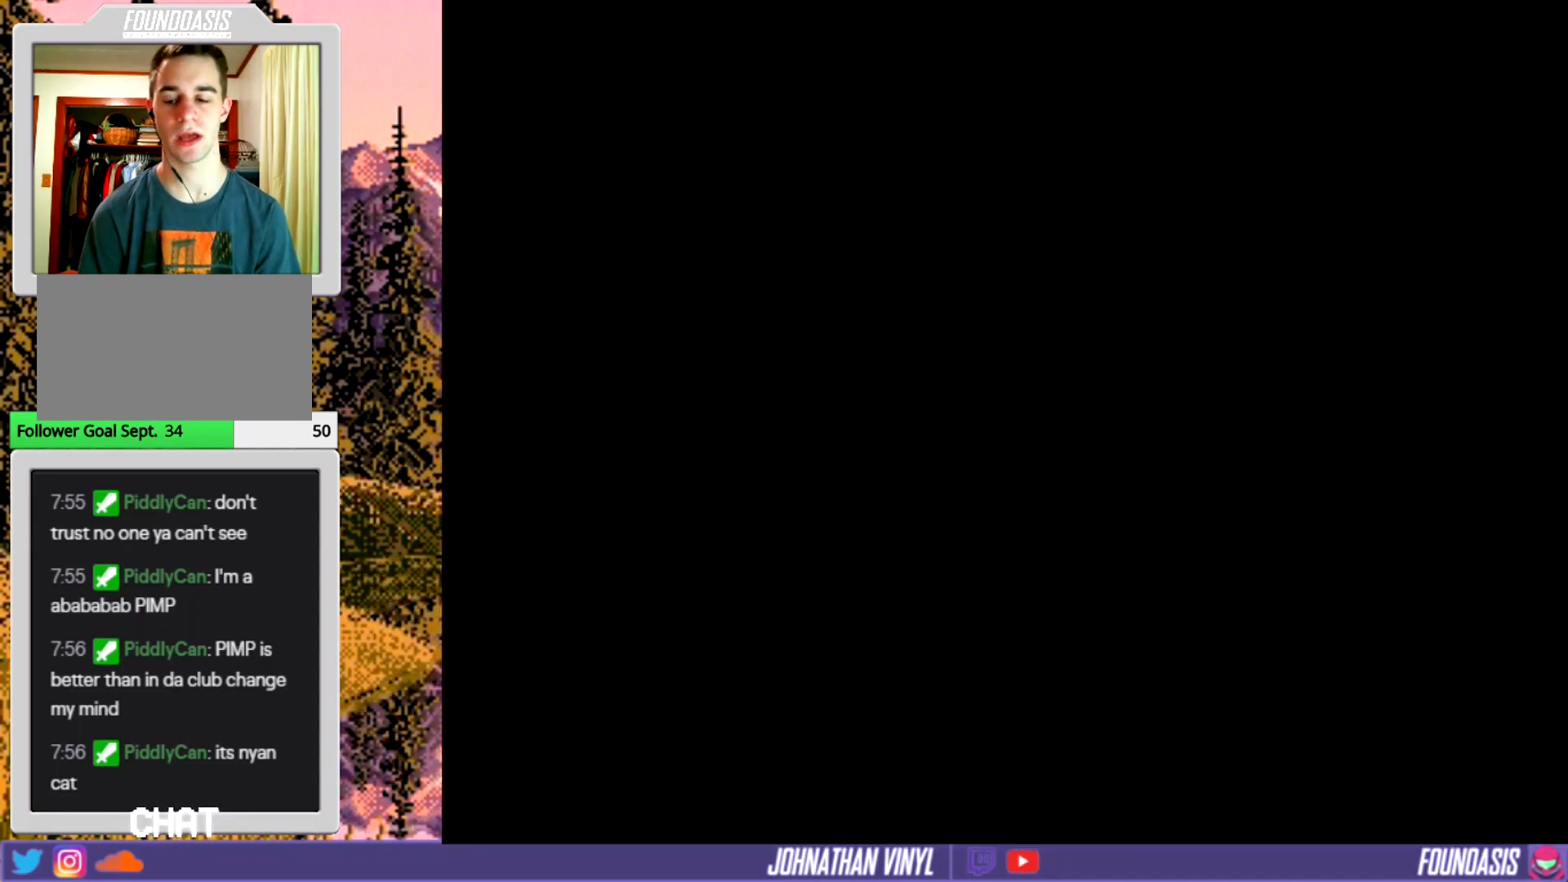
{"buttons": ["Y", "DPAD_RIGHT"], "events": [[200, "DPAD_RIGHT", "up"], [367, "DPAD_RIGHT", "down"]]}
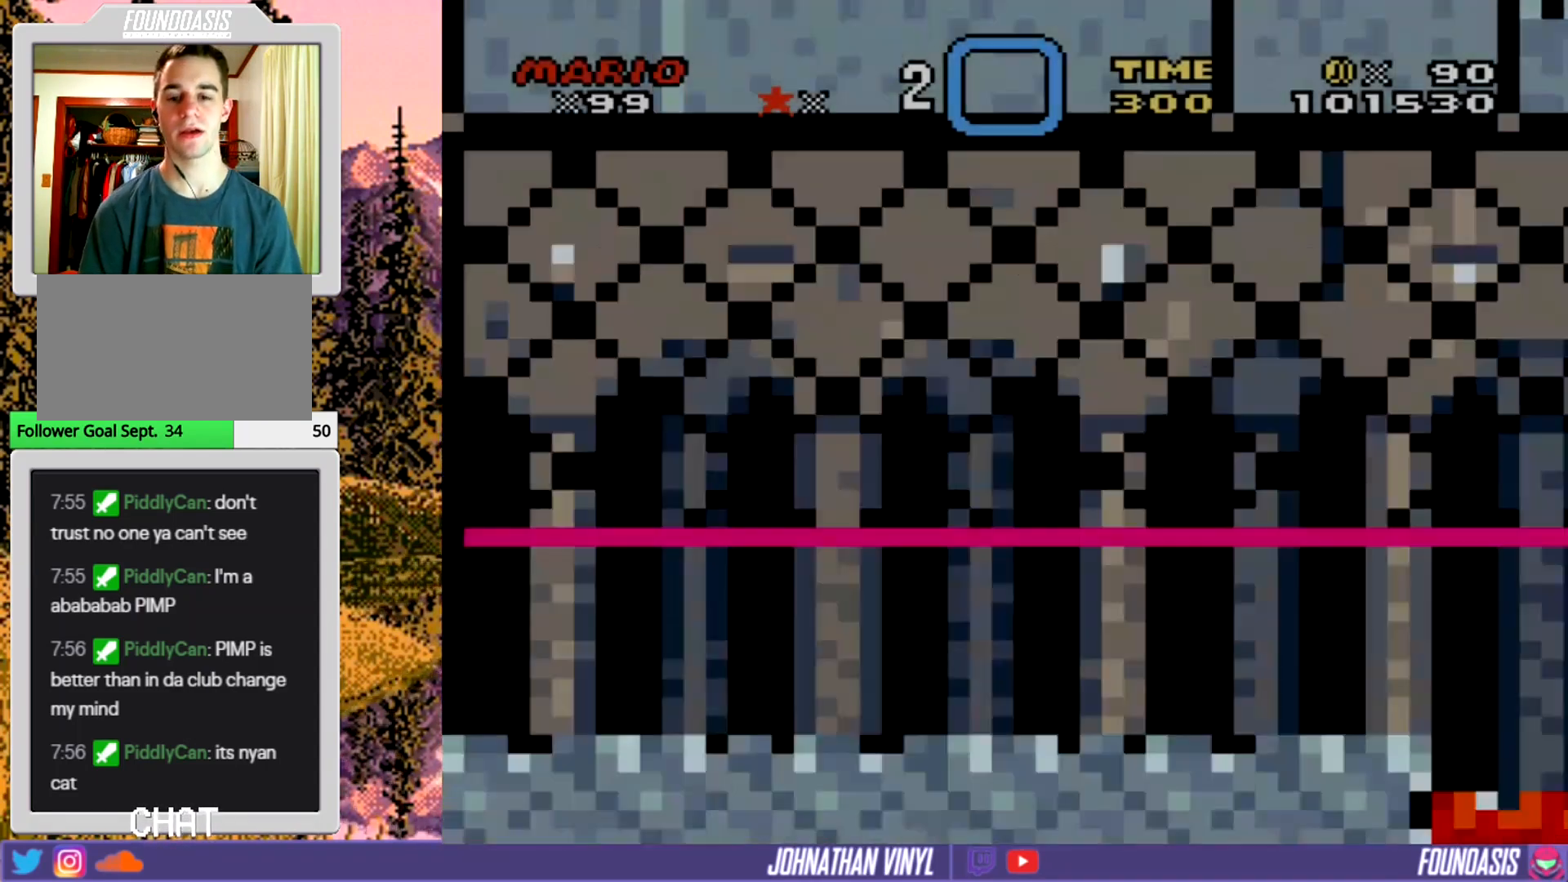
{"buttons": ["Y", "DPAD_RIGHT"], "events": []}
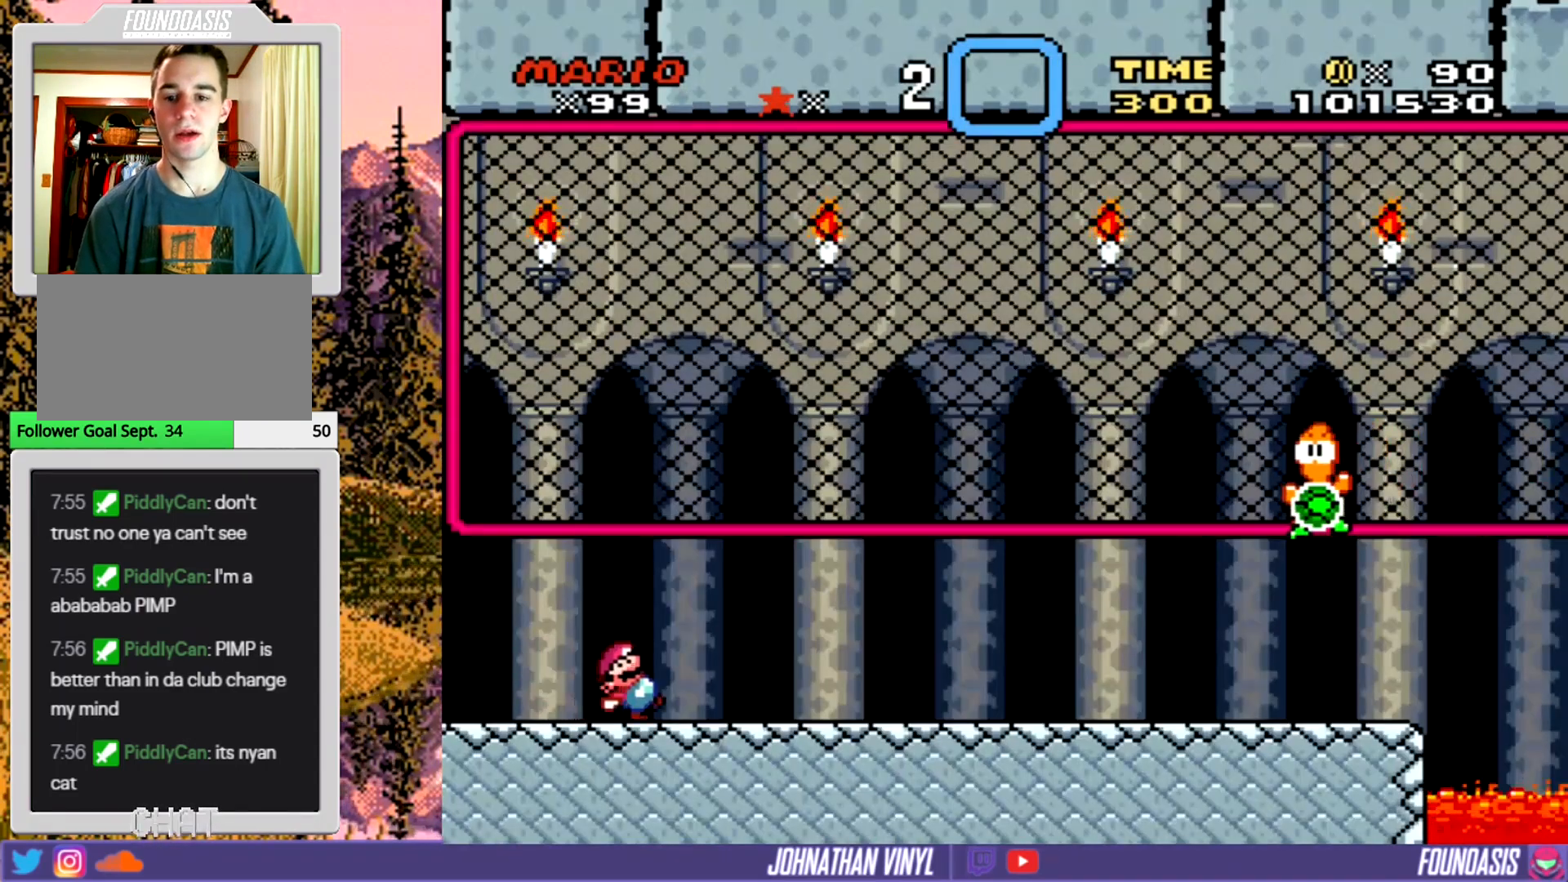
{"buttons": ["Y", "DPAD_RIGHT"], "events": []}
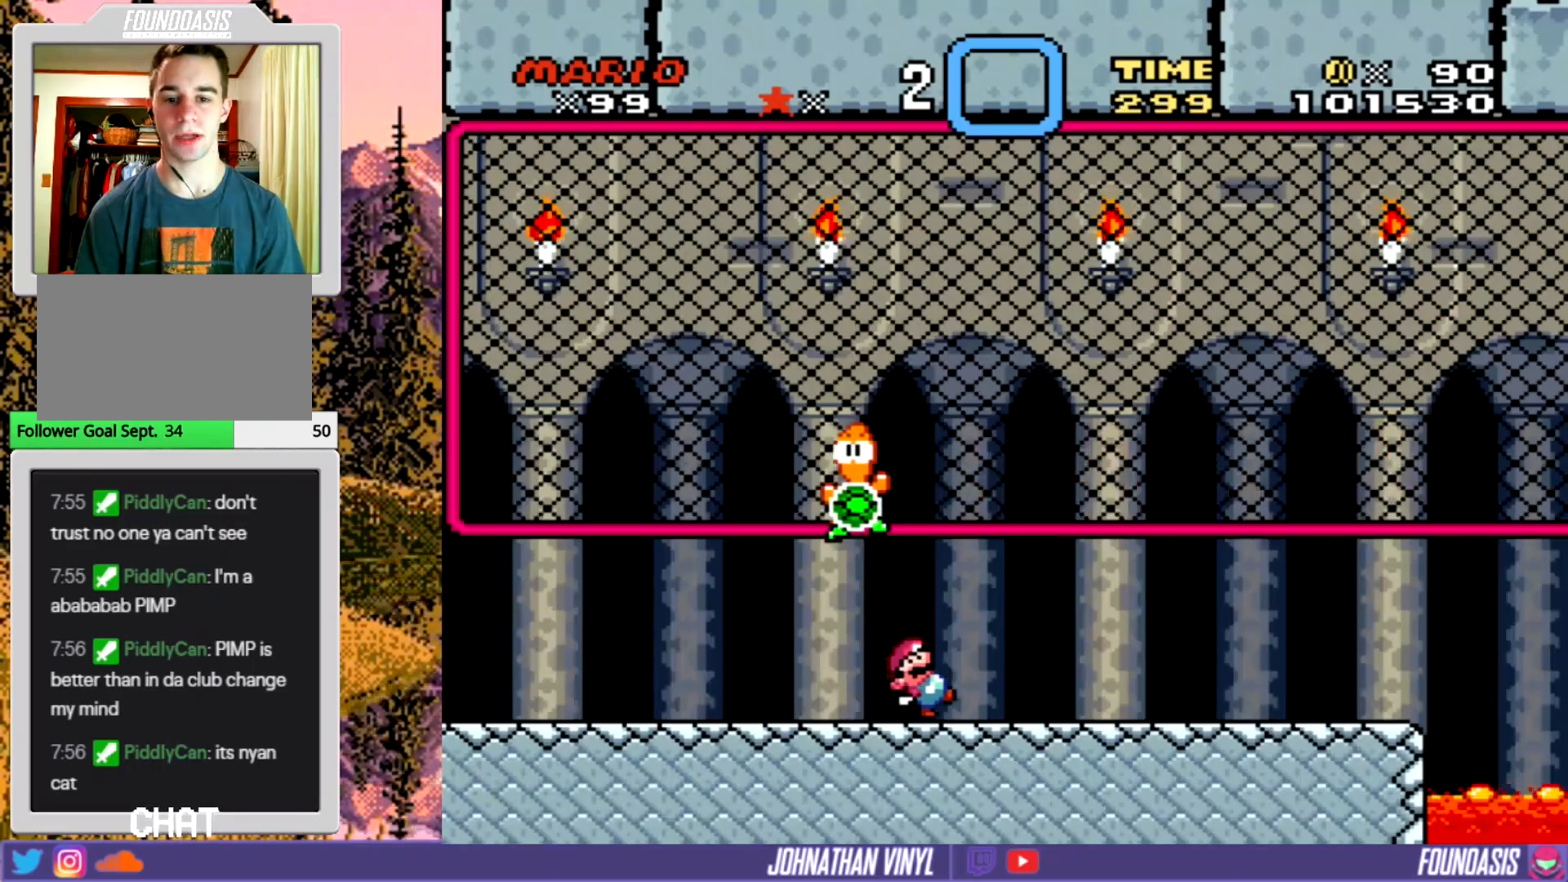
{"buttons": ["B", "Y", "DPAD_UP"], "events": [[67, "DPAD_RIGHT", "up"], [67, "DPAD_UP", "down"], [133, "B", "down"]]}
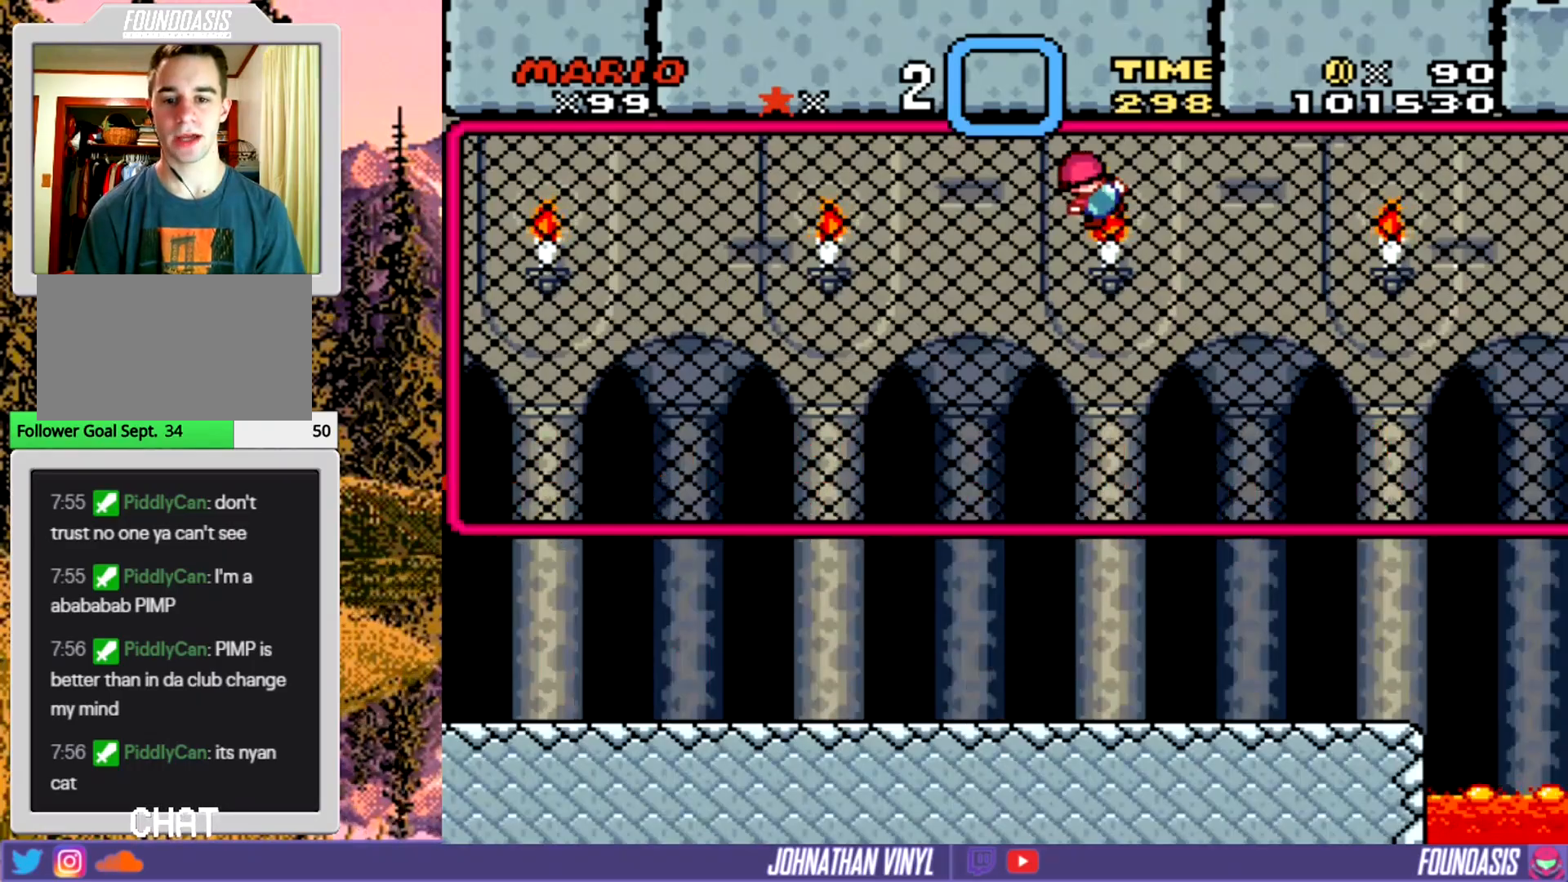
{"buttons": ["Y", "DPAD_RIGHT"], "events": [[67, "B", "up"], [133, "DPAD_UP", "up"], [200, "DPAD_RIGHT", "down"]]}
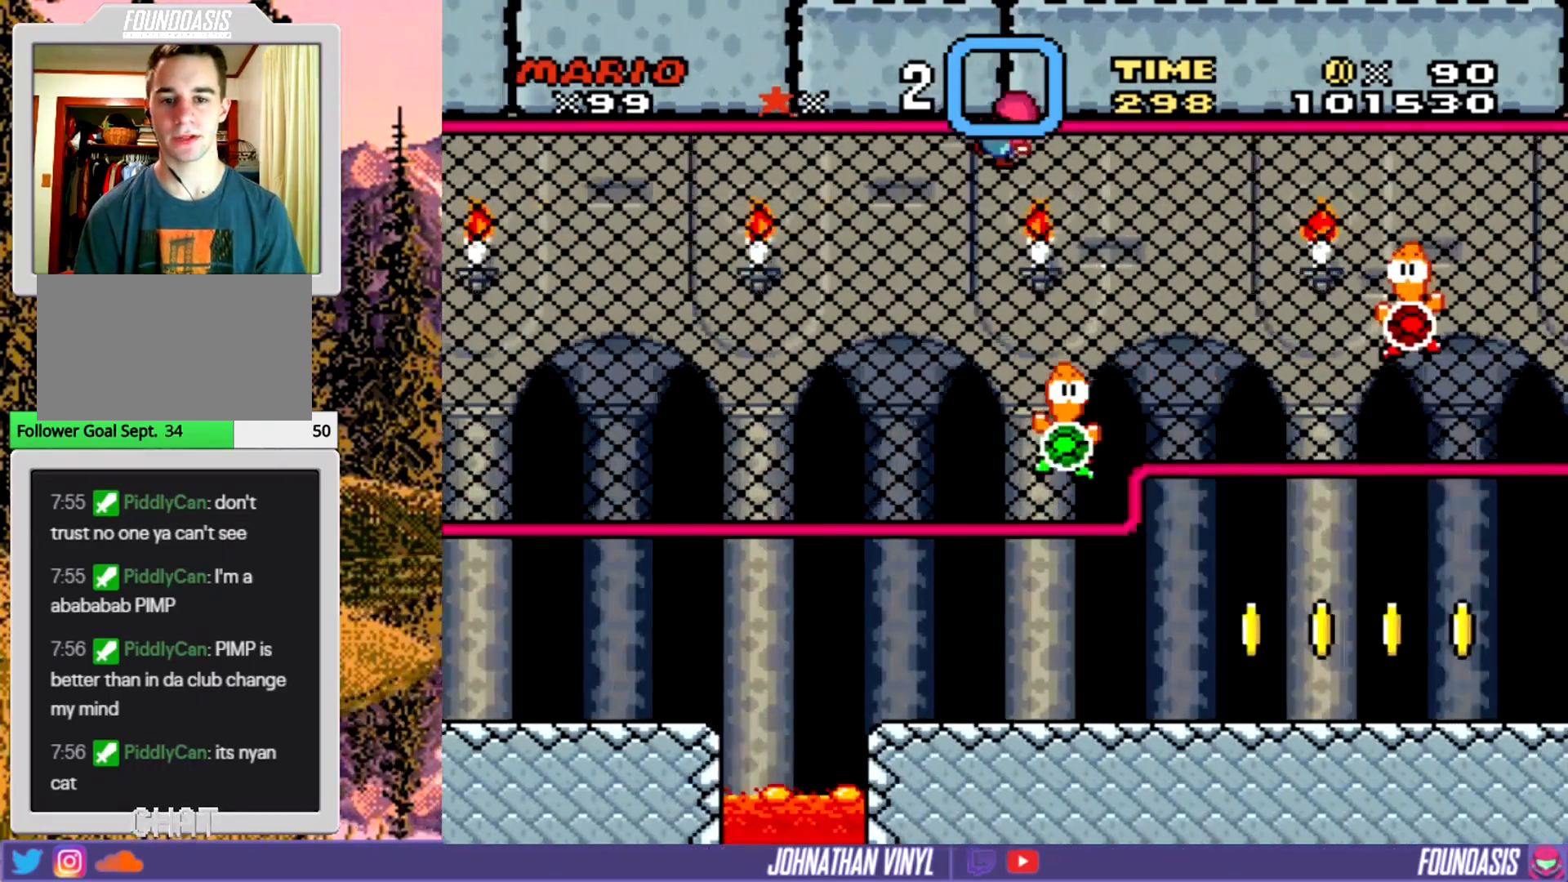
{"buttons": ["Y", "DPAD_RIGHT"], "events": []}
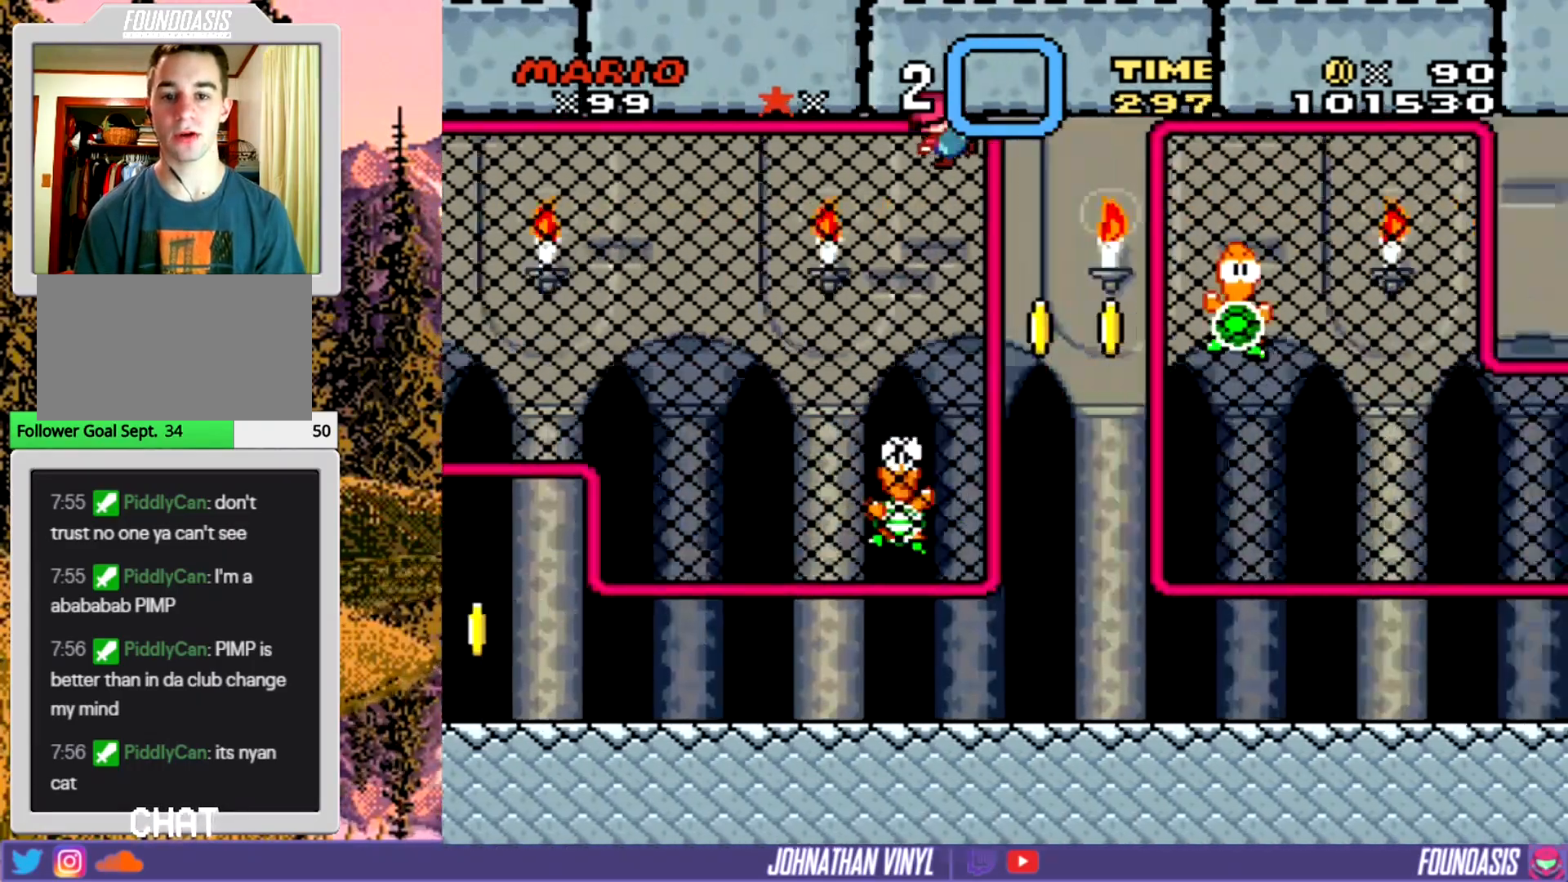
{"buttons": ["Y", "DPAD_RIGHT"], "events": []}
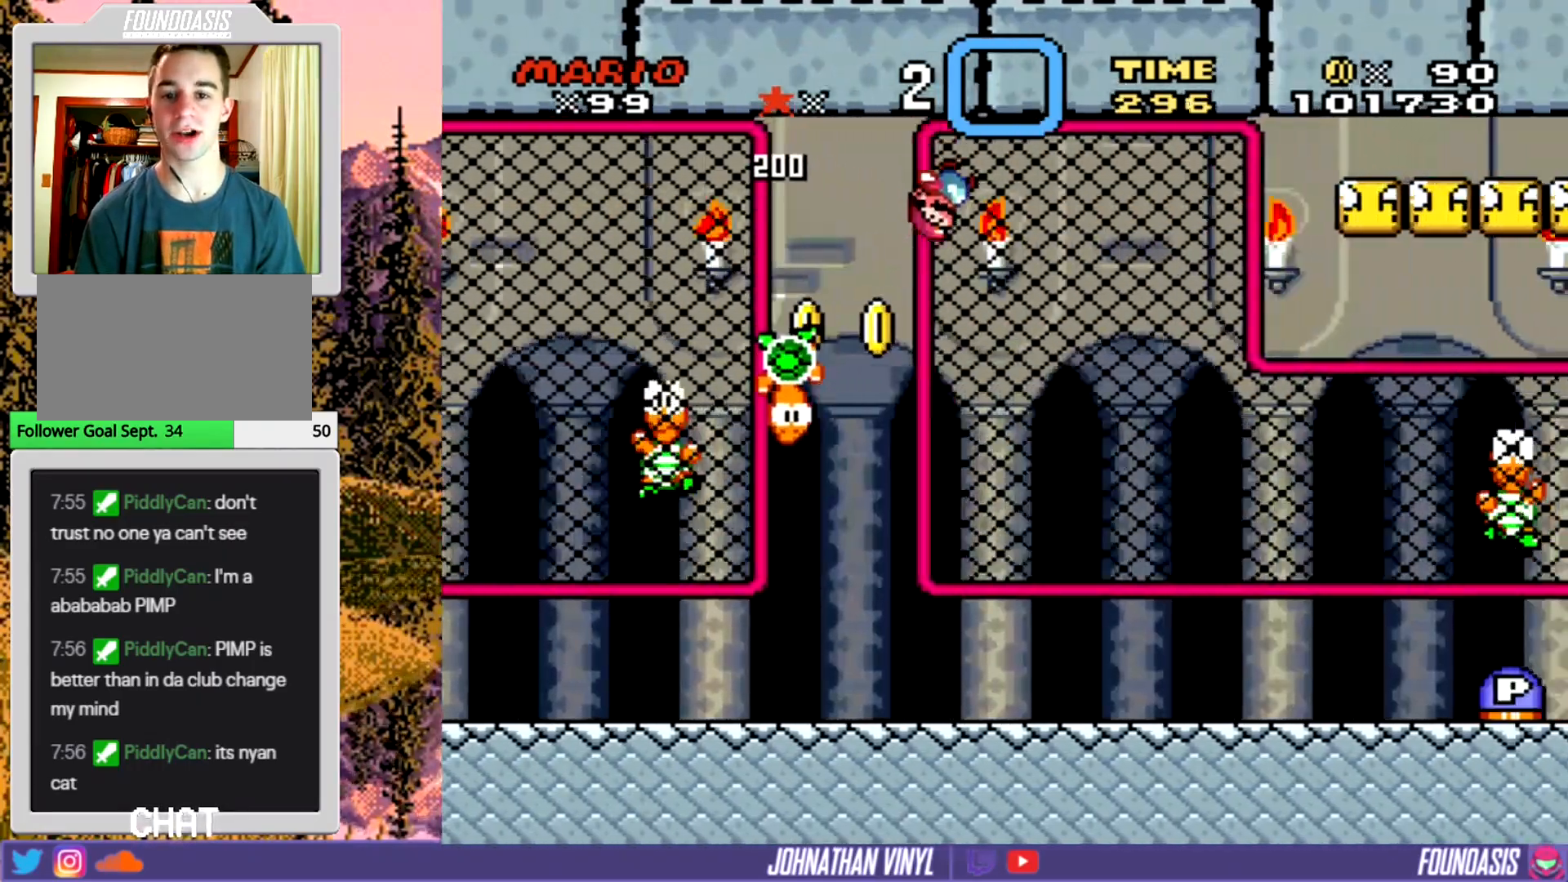
{"buttons": ["Y"], "events": [[300, "DPAD_RIGHT", "up"], [367, "DPAD_LEFT", "down"], [467, "DPAD_LEFT", "up"]]}
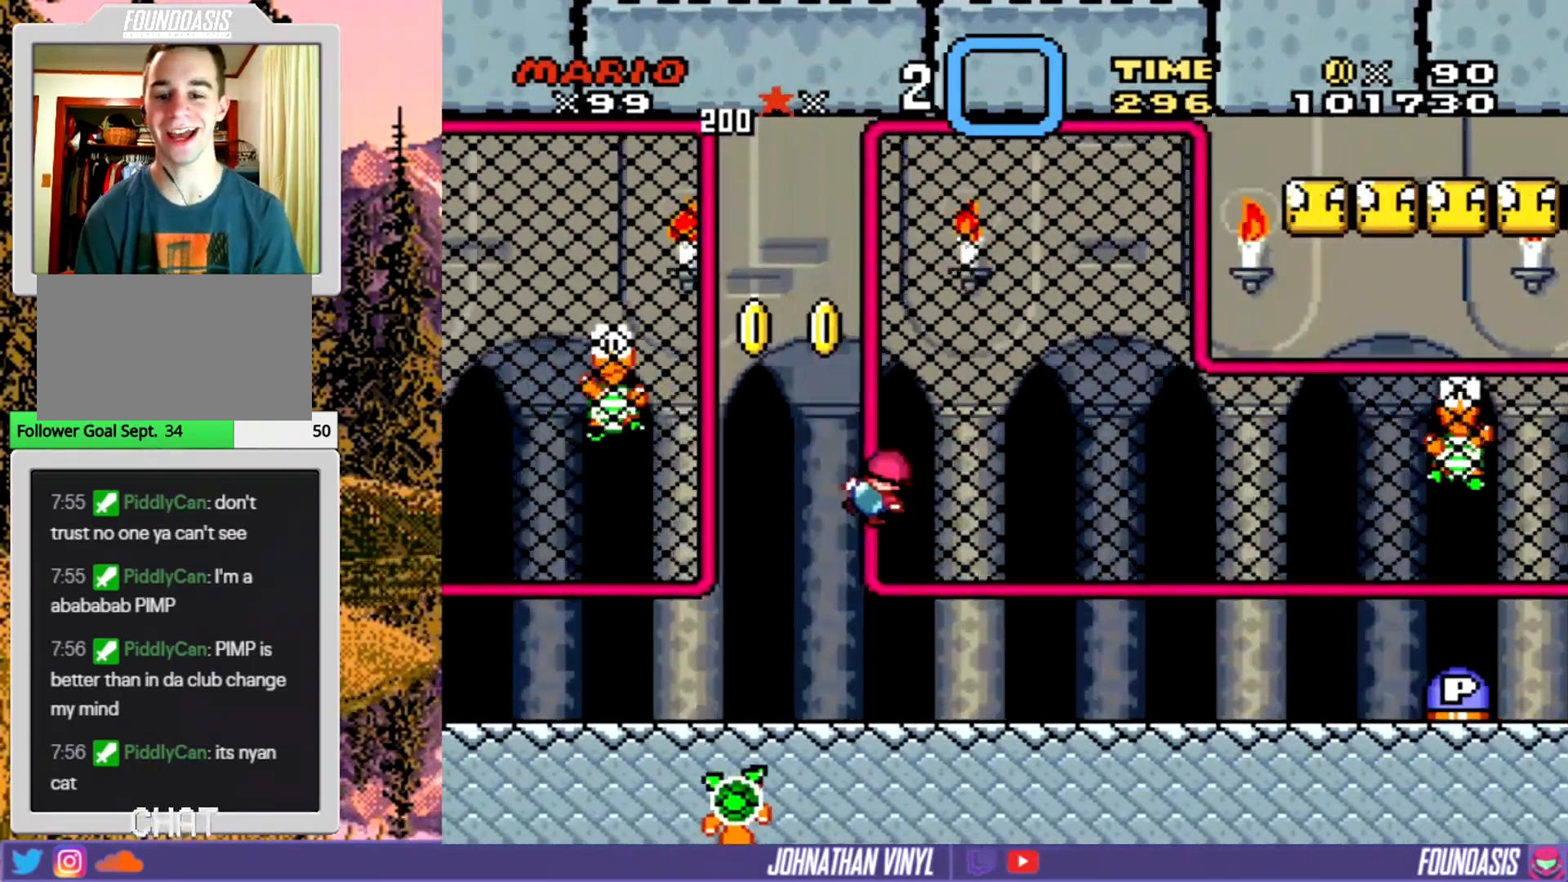
{"buttons": ["Y", "DPAD_LEFT"], "events": [[33, "DPAD_RIGHT", "down"], [367, "DPAD_RIGHT", "up"], [400, "DPAD_LEFT", "down"]]}
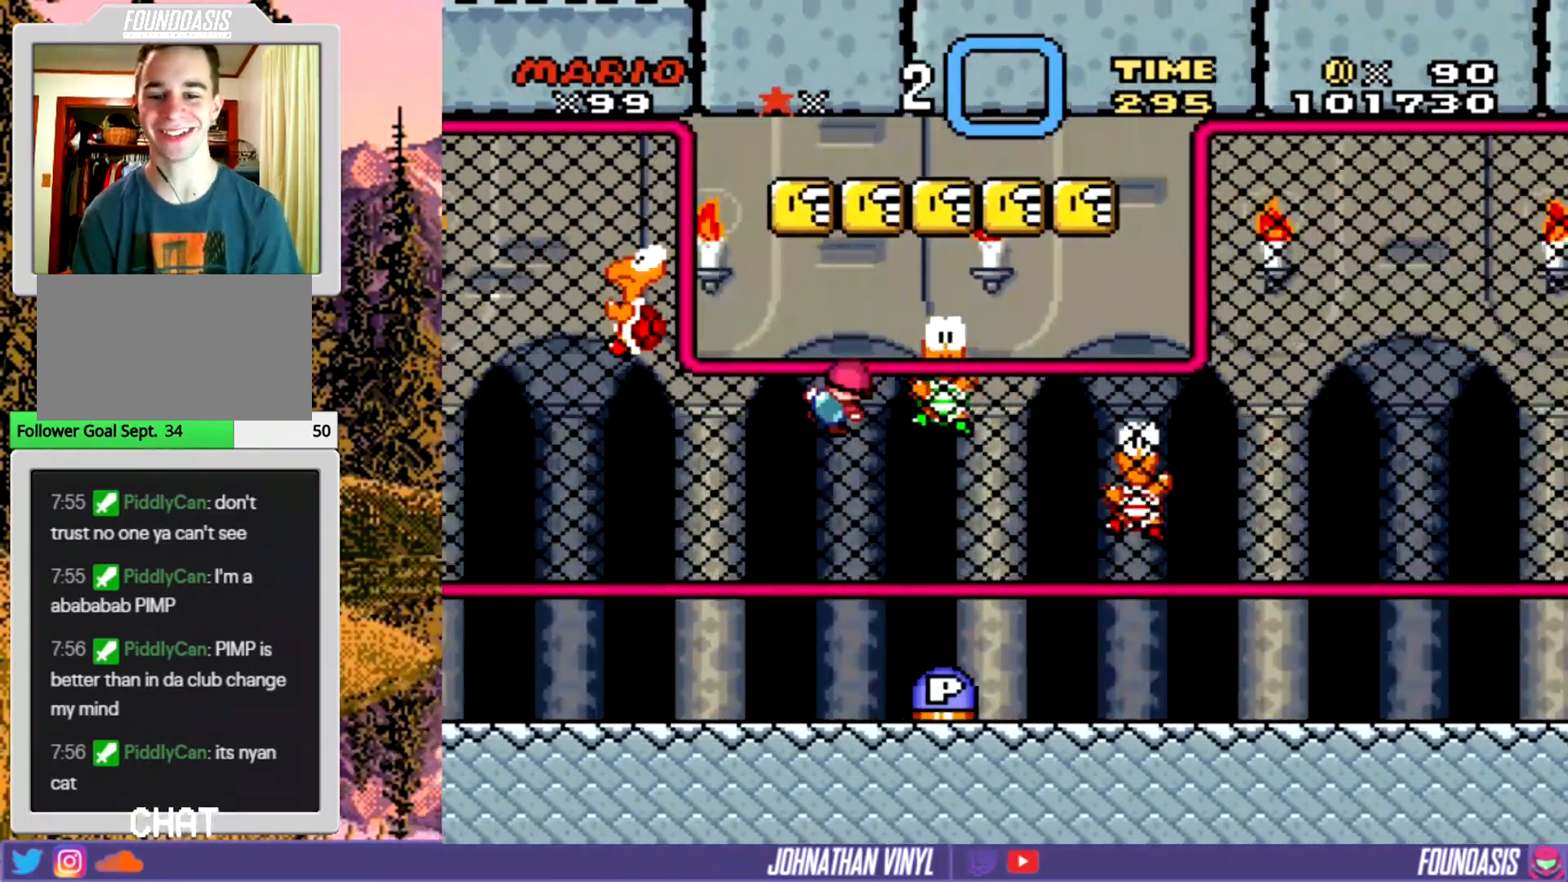
{"buttons": ["Y", "DPAD_RIGHT"], "events": [[100, "DPAD_LEFT", "up"], [133, "DPAD_RIGHT", "down"], [167, "DPAD_RIGHT", "up"], [233, "DPAD_DOWN", "down"], [367, "DPAD_DOWN", "up"], [433, "DPAD_RIGHT", "down"]]}
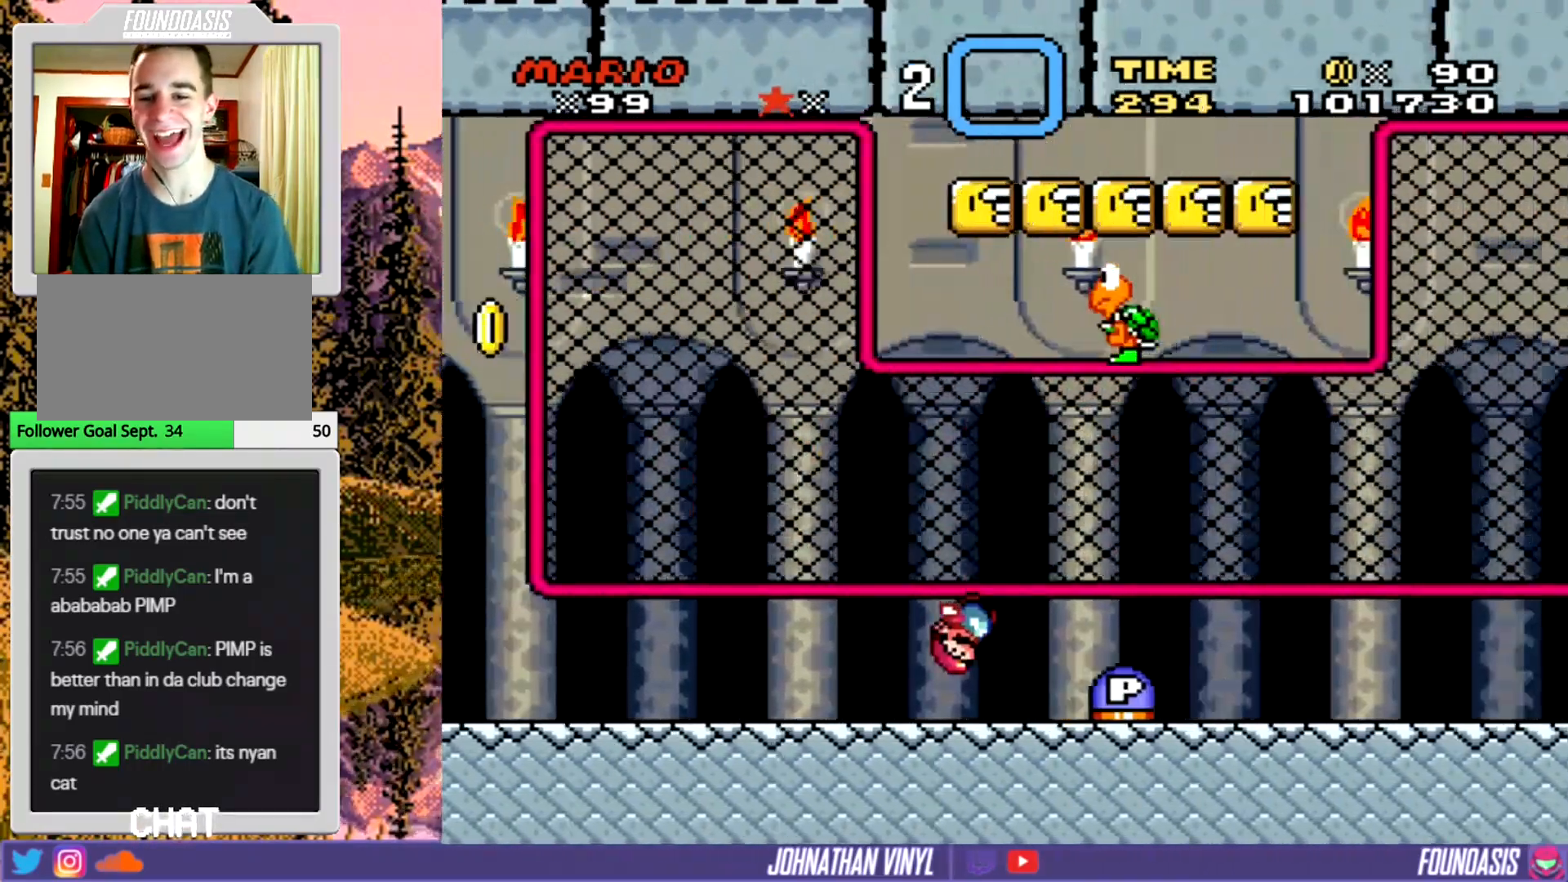
{"buttons": ["Y", "DPAD_RIGHT"], "events": [[167, "DPAD_RIGHT", "up"], [233, "DPAD_RIGHT", "down"], [267, "DPAD_RIGHT", "up"], [333, "DPAD_RIGHT", "down"]]}
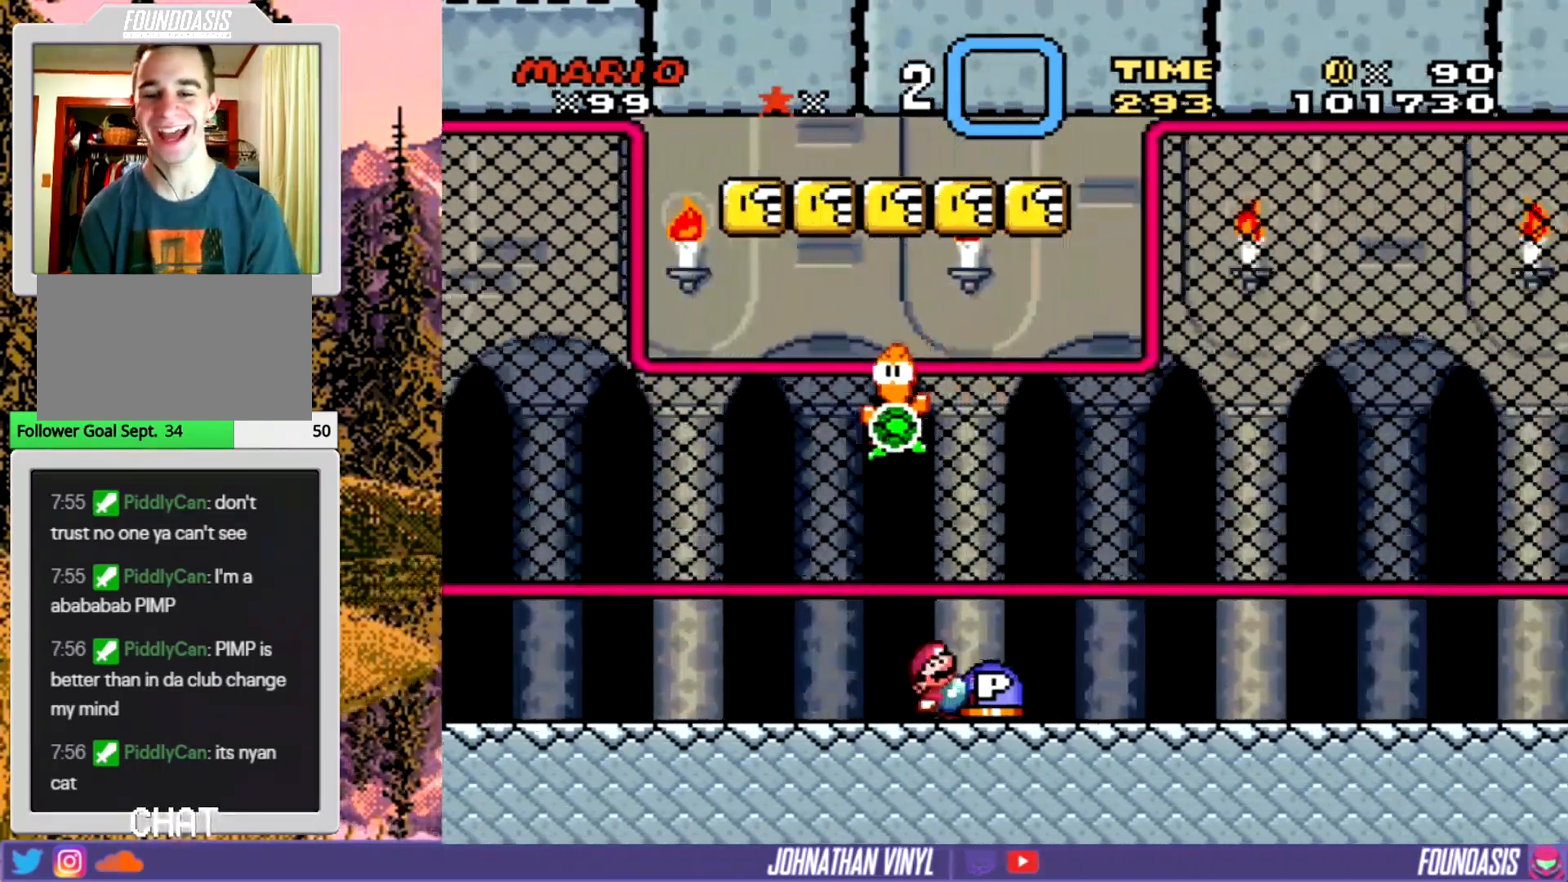
{"buttons": ["Y", "DPAD_RIGHT"], "events": []}
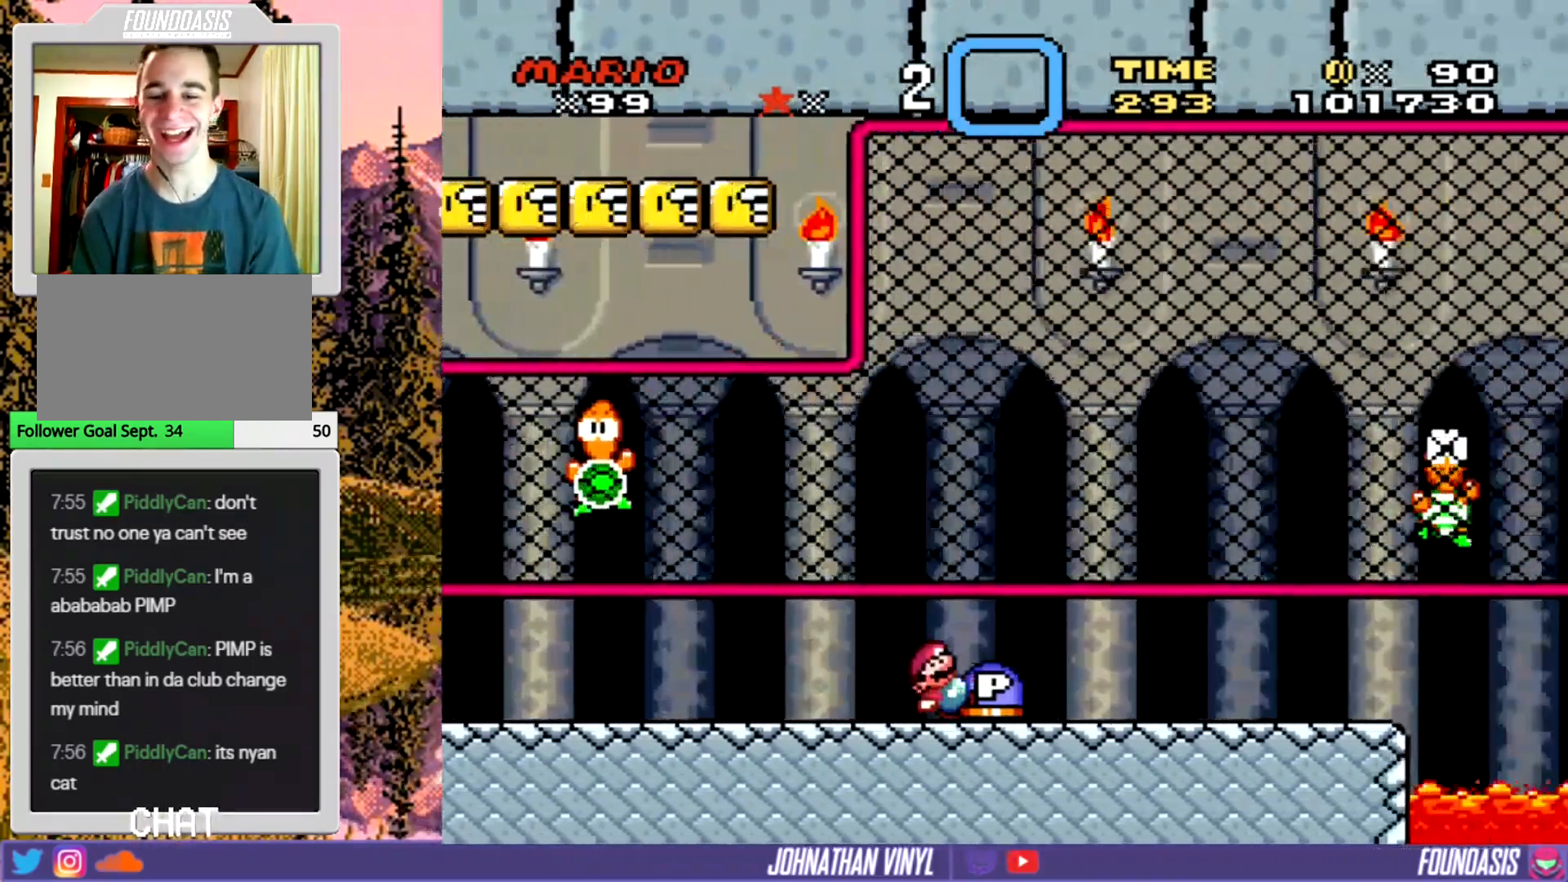
{"buttons": ["B", "Y", "DPAD_UP"], "events": [[133, "DPAD_RIGHT", "up"], [167, "Y", "up"], [300, "B", "down"], [300, "DPAD_LEFT", "down"], [400, "DPAD_LEFT", "up"], [467, "Y", "down"], [500, "DPAD_UP", "down"]]}